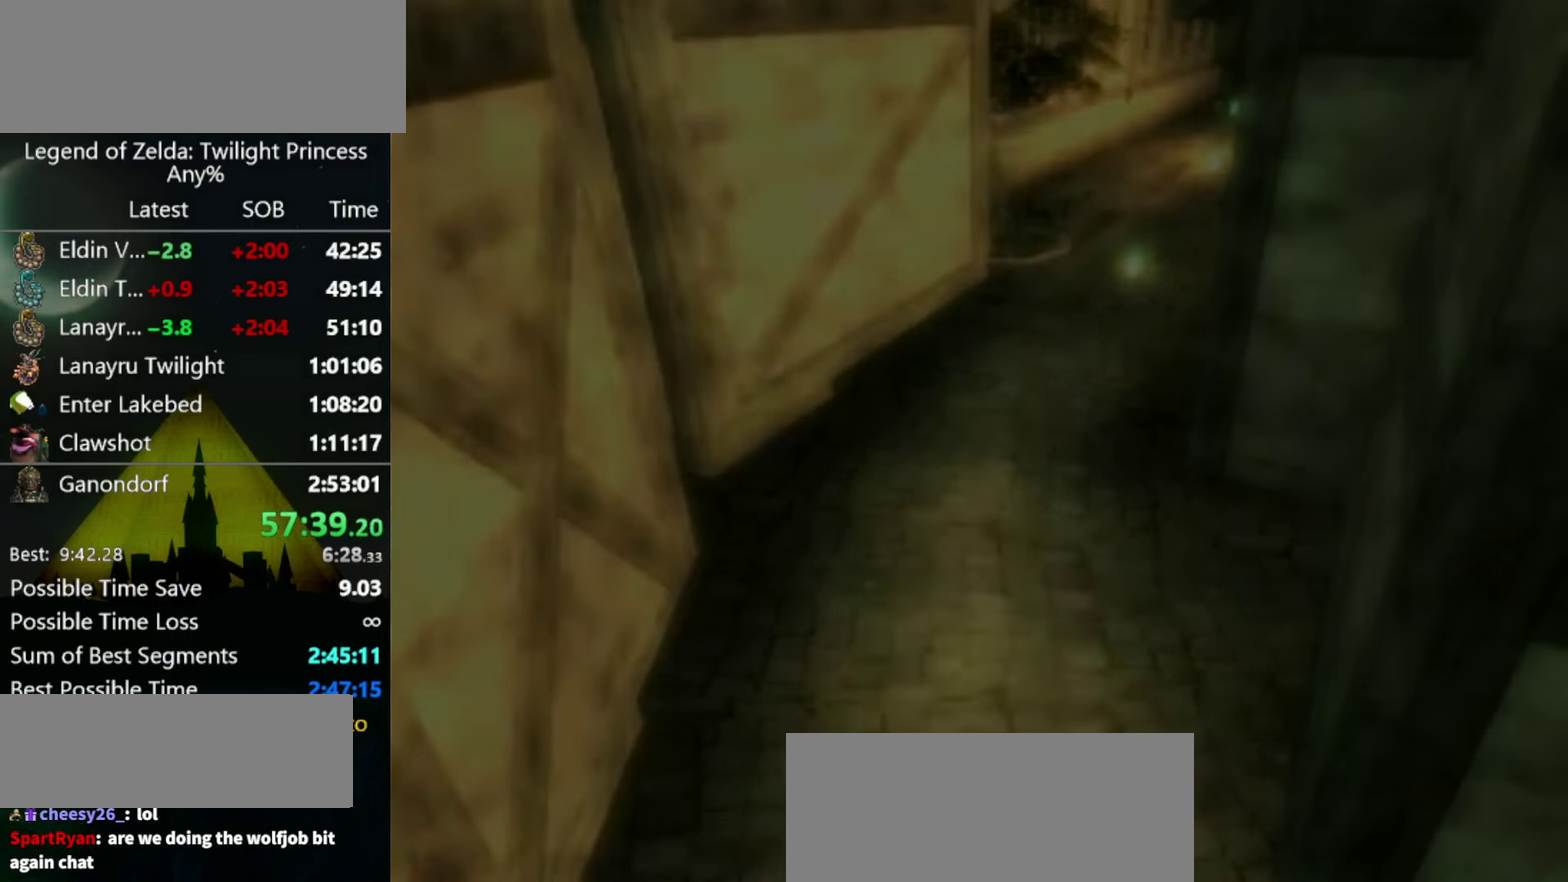
Gameplay with a controller (Nintendo layout); each line is a JSON object with the inputs held at the frame after it. "events" lists button and stick changes between this image and that frame as [ms after this image, input, new state], when the widget could be followed in between. Not read: L3 R3.
{"buttons": [], "left_stick": "center", "right_stick": "center", "events": []}
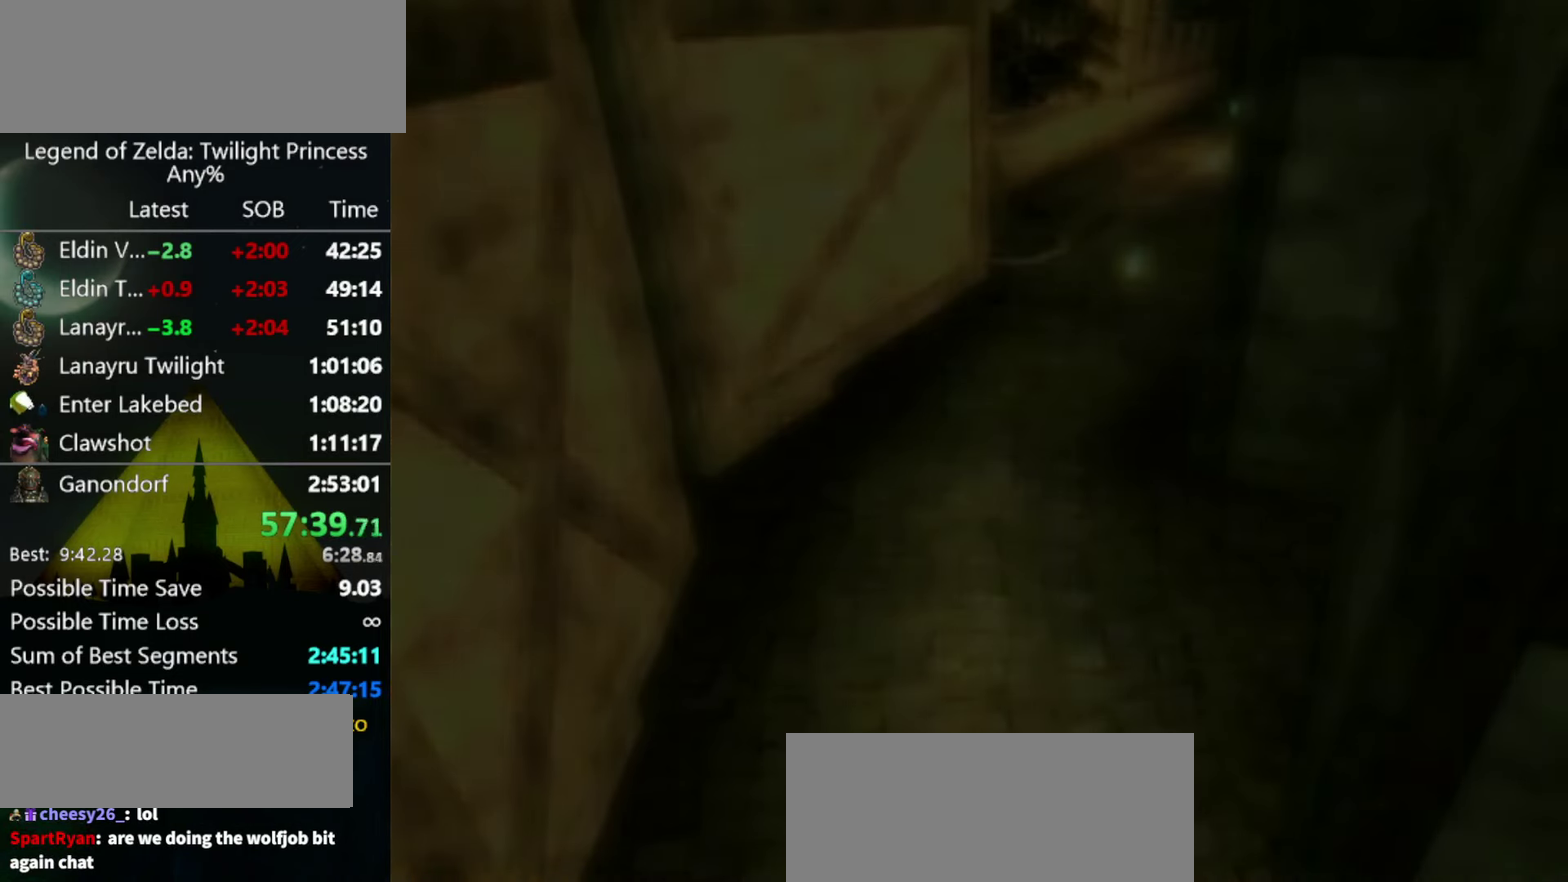
{"buttons": [], "left_stick": "center", "right_stick": "center", "events": []}
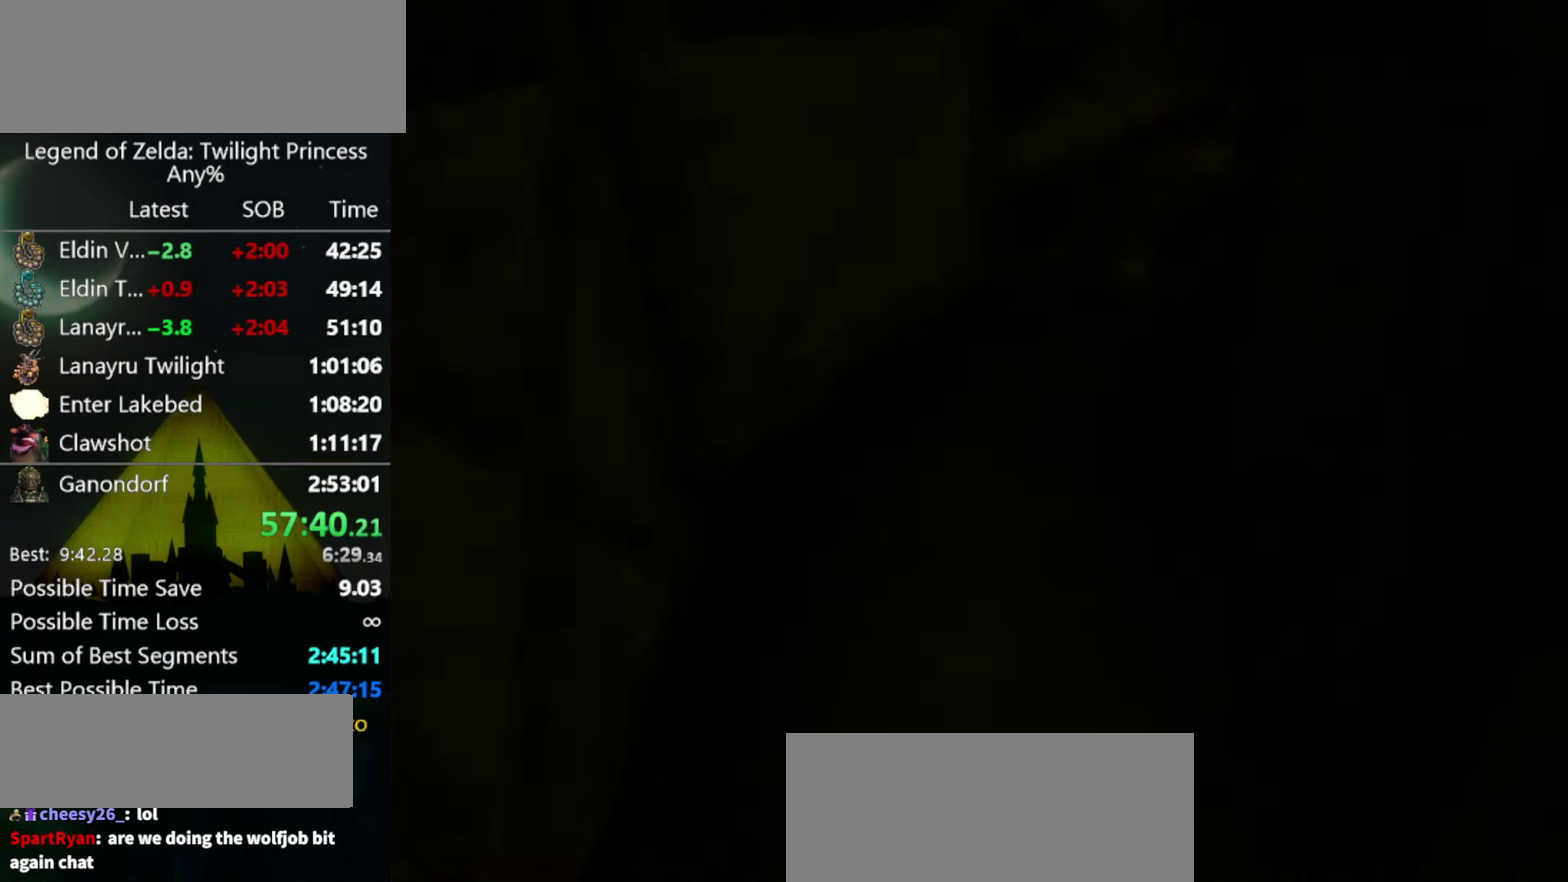
{"buttons": [], "left_stick": "down", "right_stick": "center", "events": [[333, "left_stick", "down"]]}
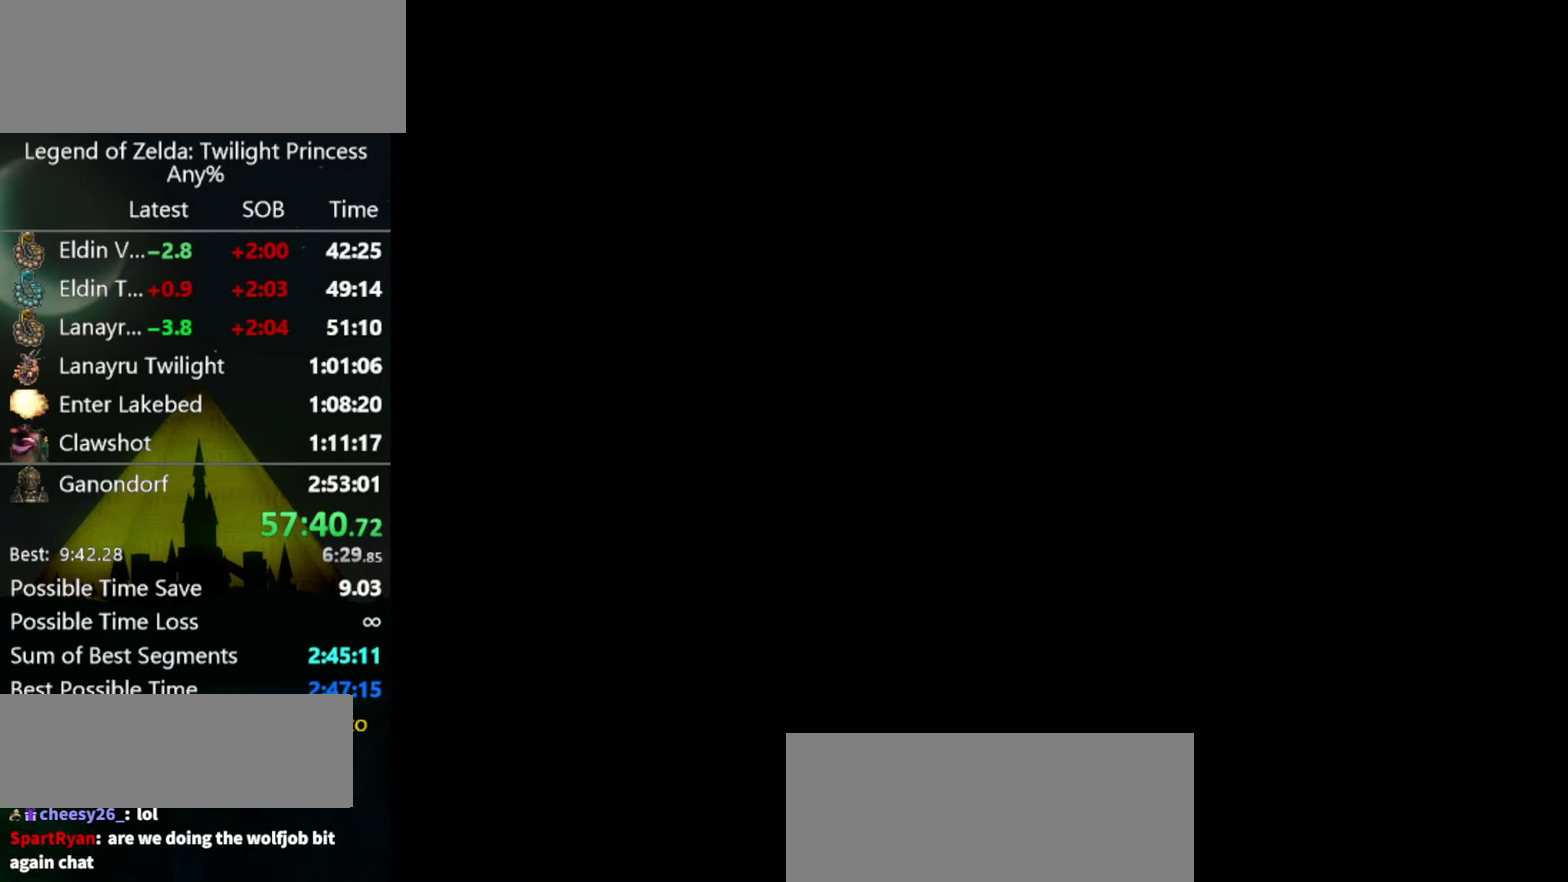
{"buttons": [], "left_stick": "down", "right_stick": "center", "events": []}
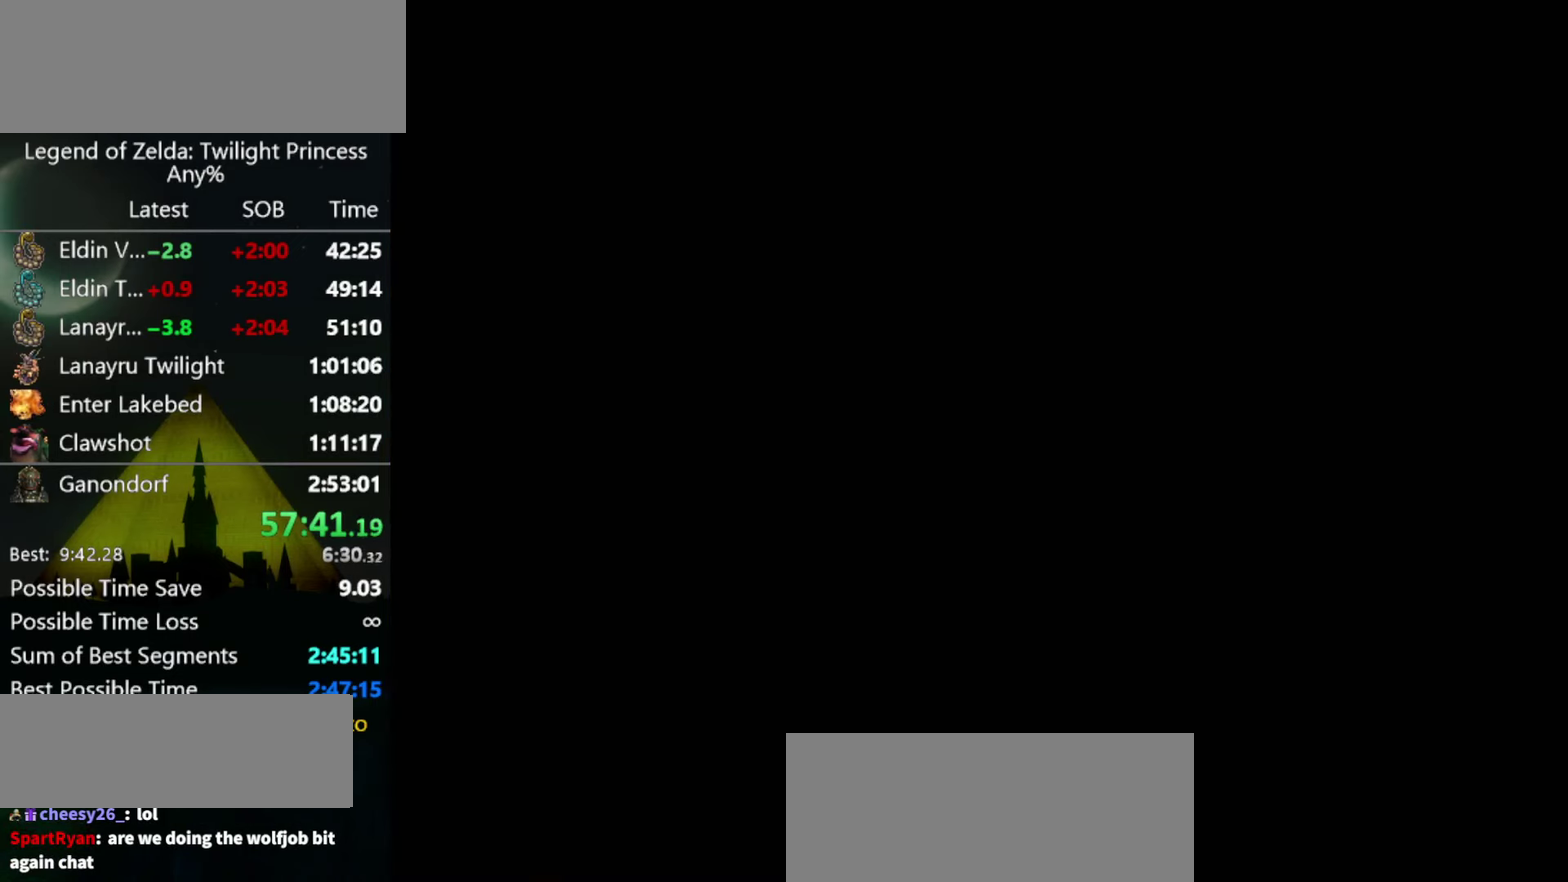
{"buttons": [], "left_stick": "down", "right_stick": "center", "events": []}
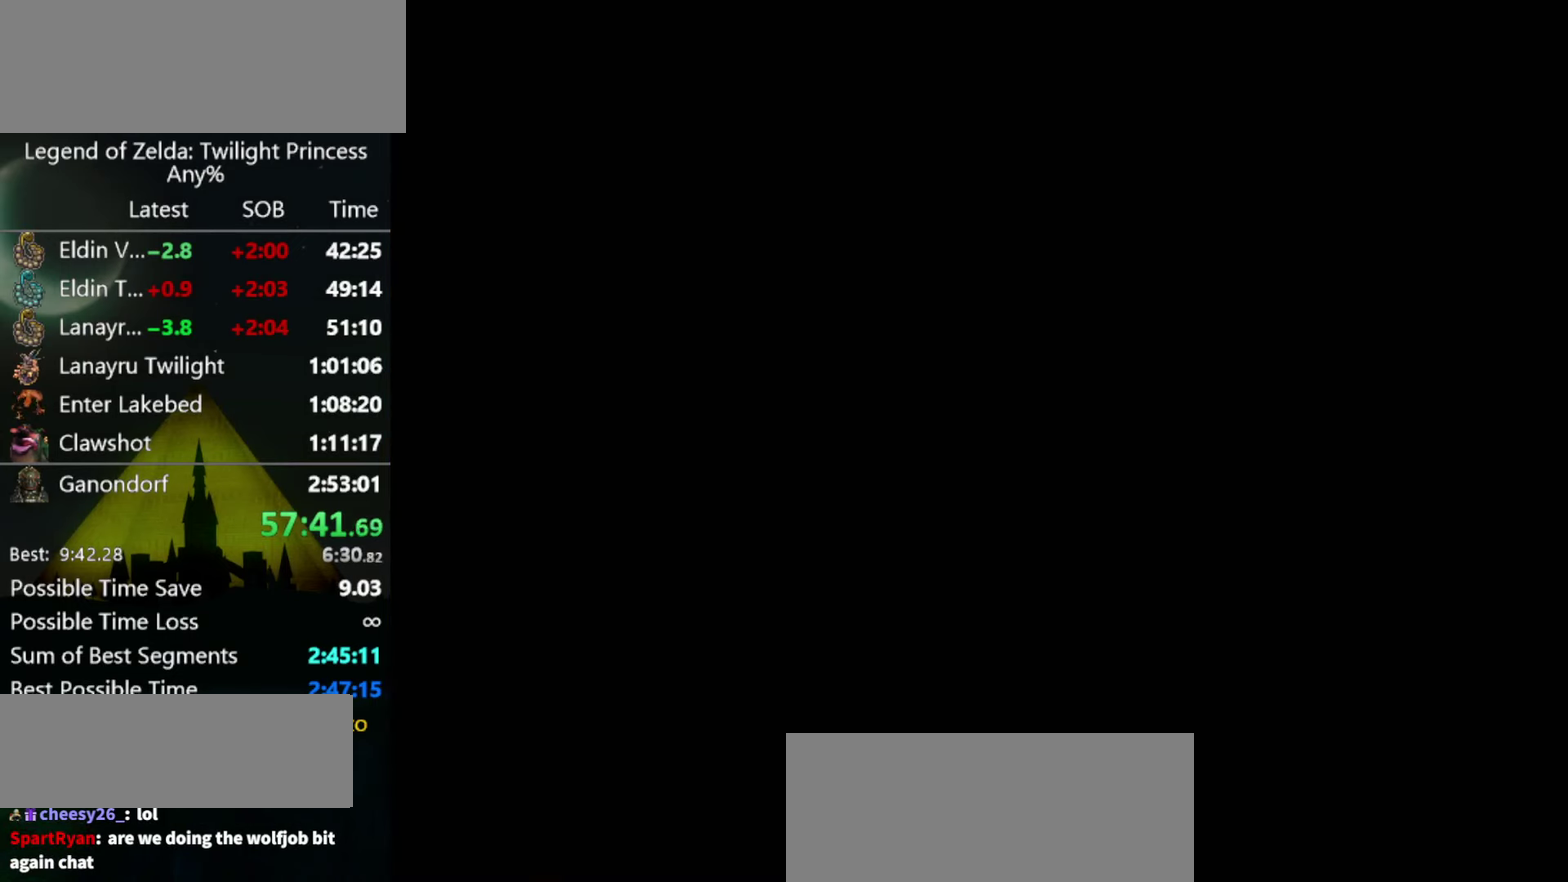
{"buttons": [], "left_stick": "down", "right_stick": "center", "events": []}
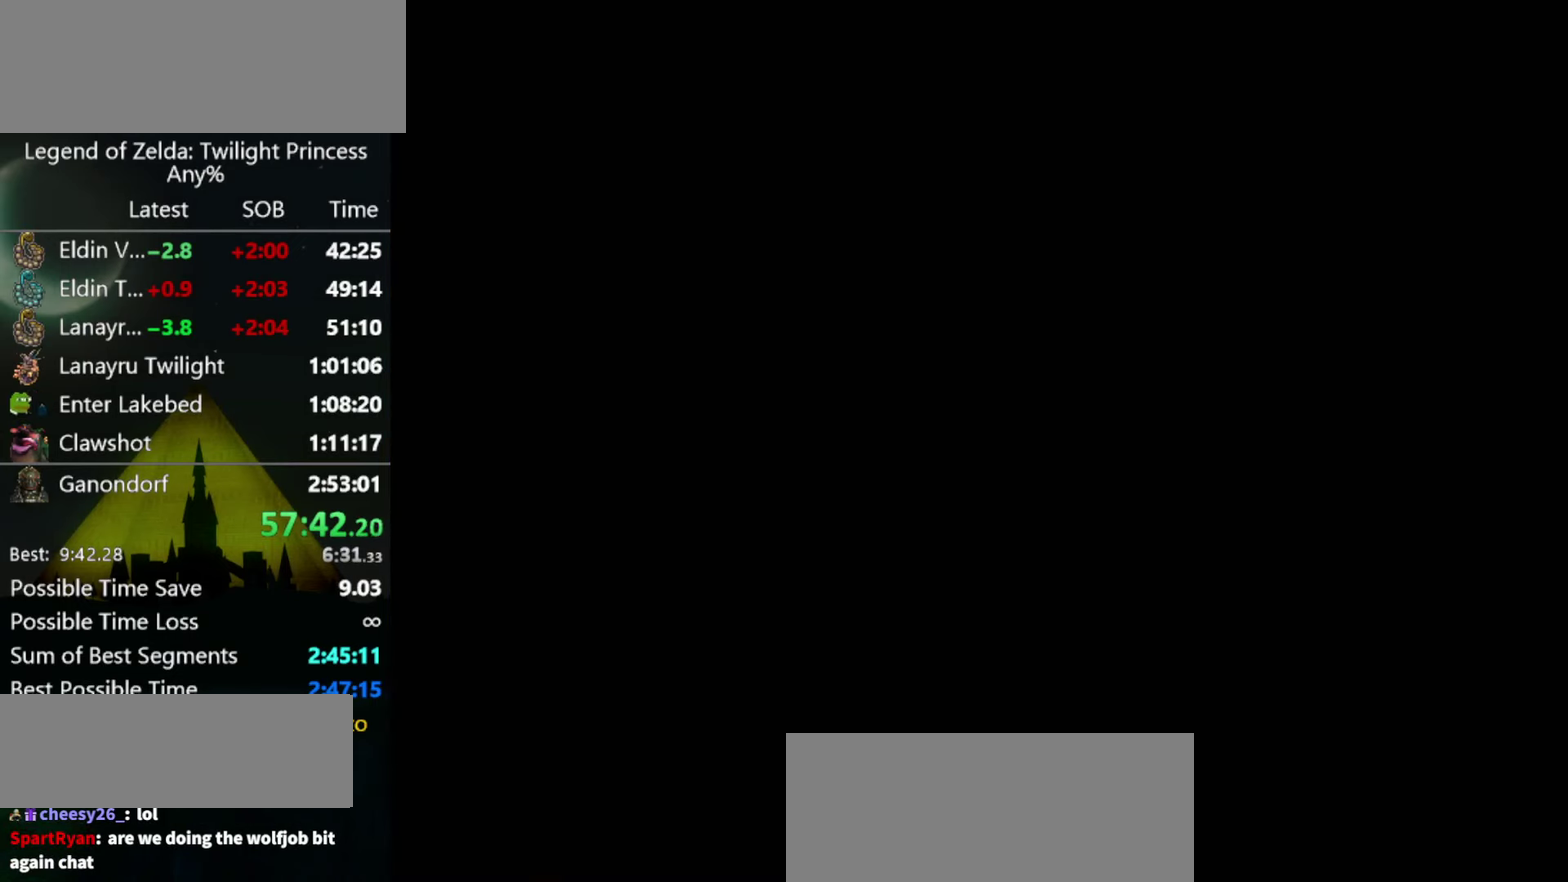
{"buttons": [], "left_stick": "down", "right_stick": "center", "events": []}
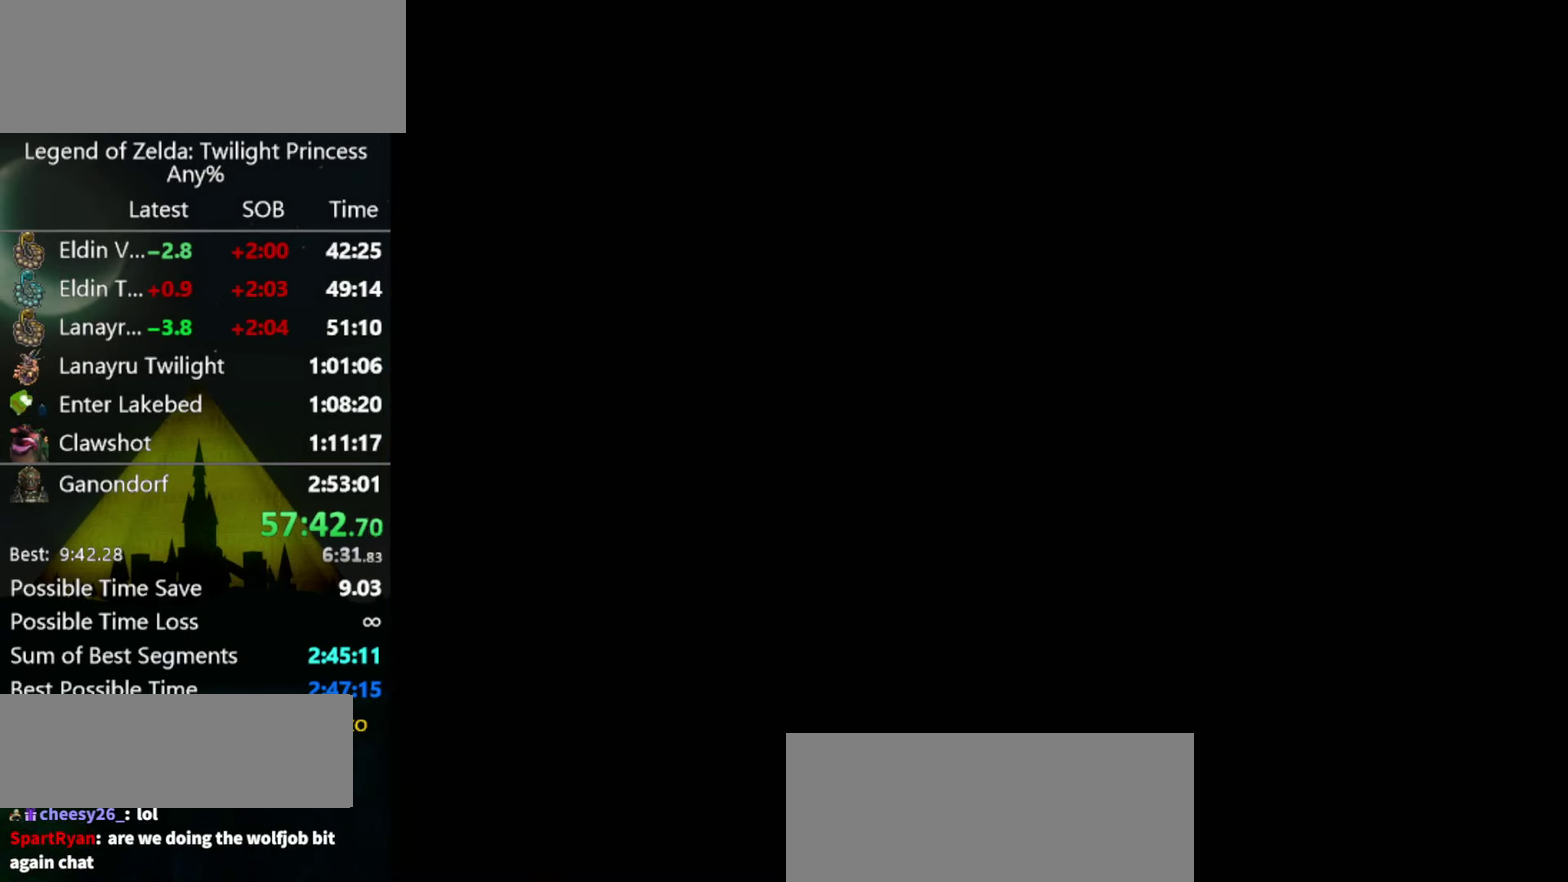
{"buttons": [], "left_stick": "down", "right_stick": "center", "events": []}
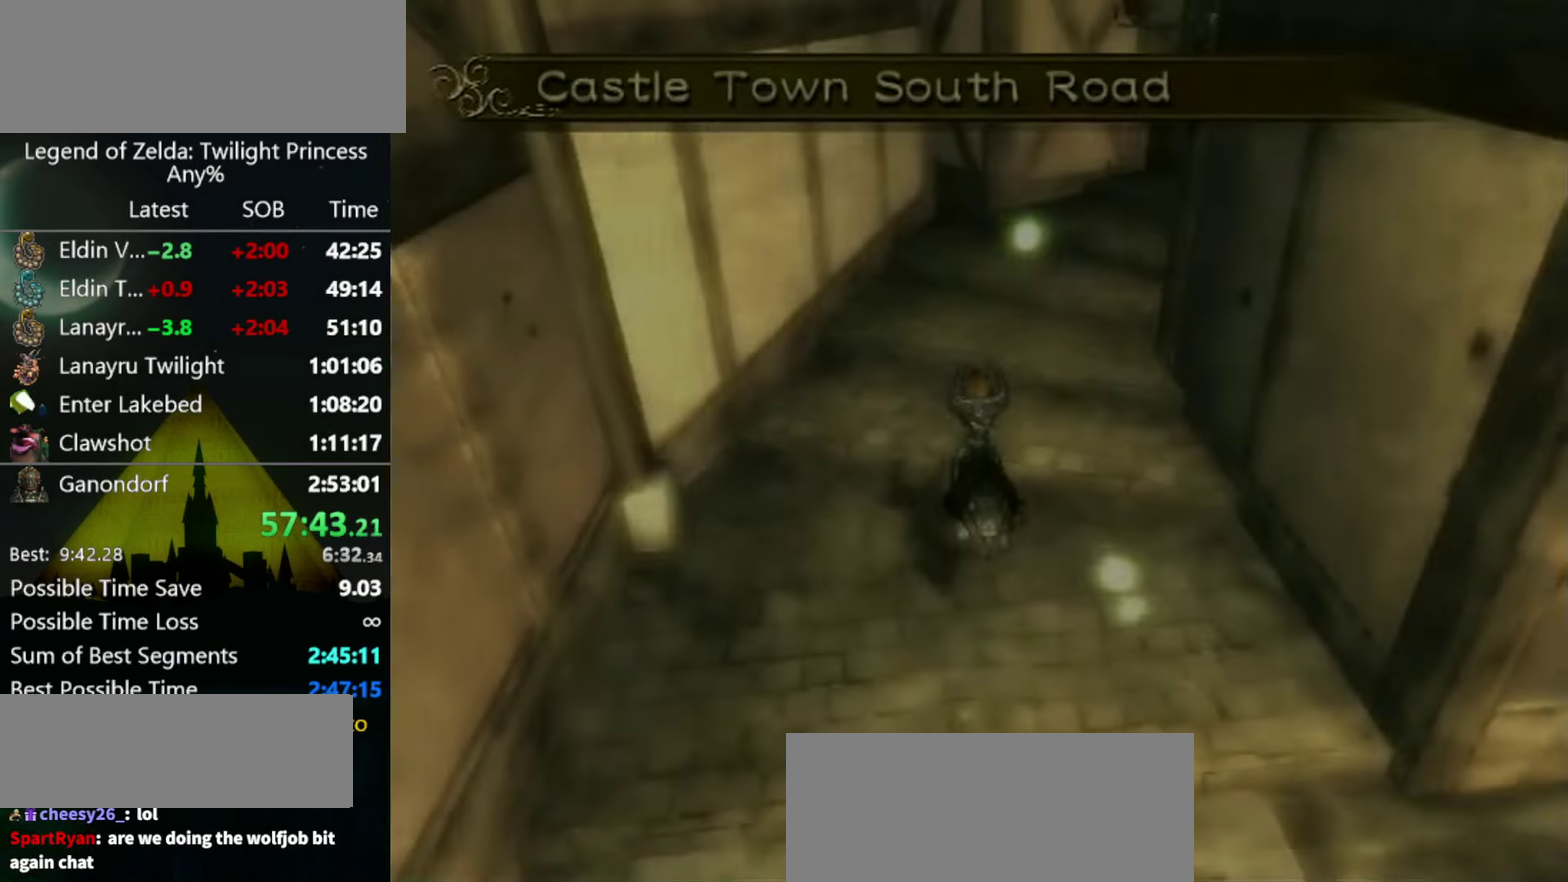
{"buttons": [], "left_stick": "down", "right_stick": "center", "events": []}
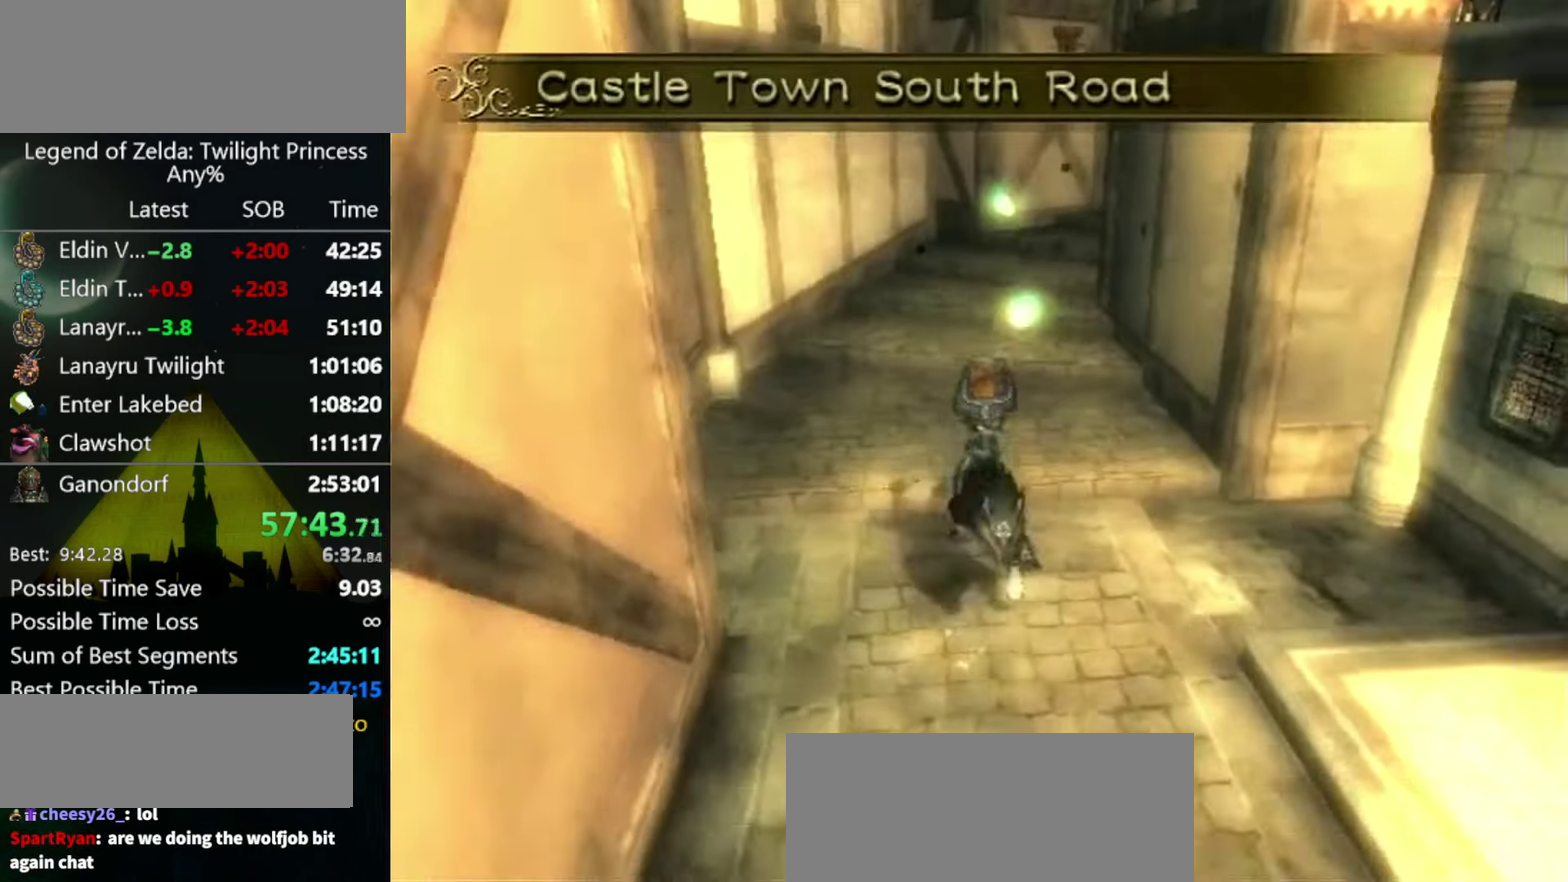
{"buttons": [], "left_stick": "down", "right_stick": "center", "events": [[100, "A", "down"], [133, "B", "down"], [167, "A", "up"], [200, "B", "up"]]}
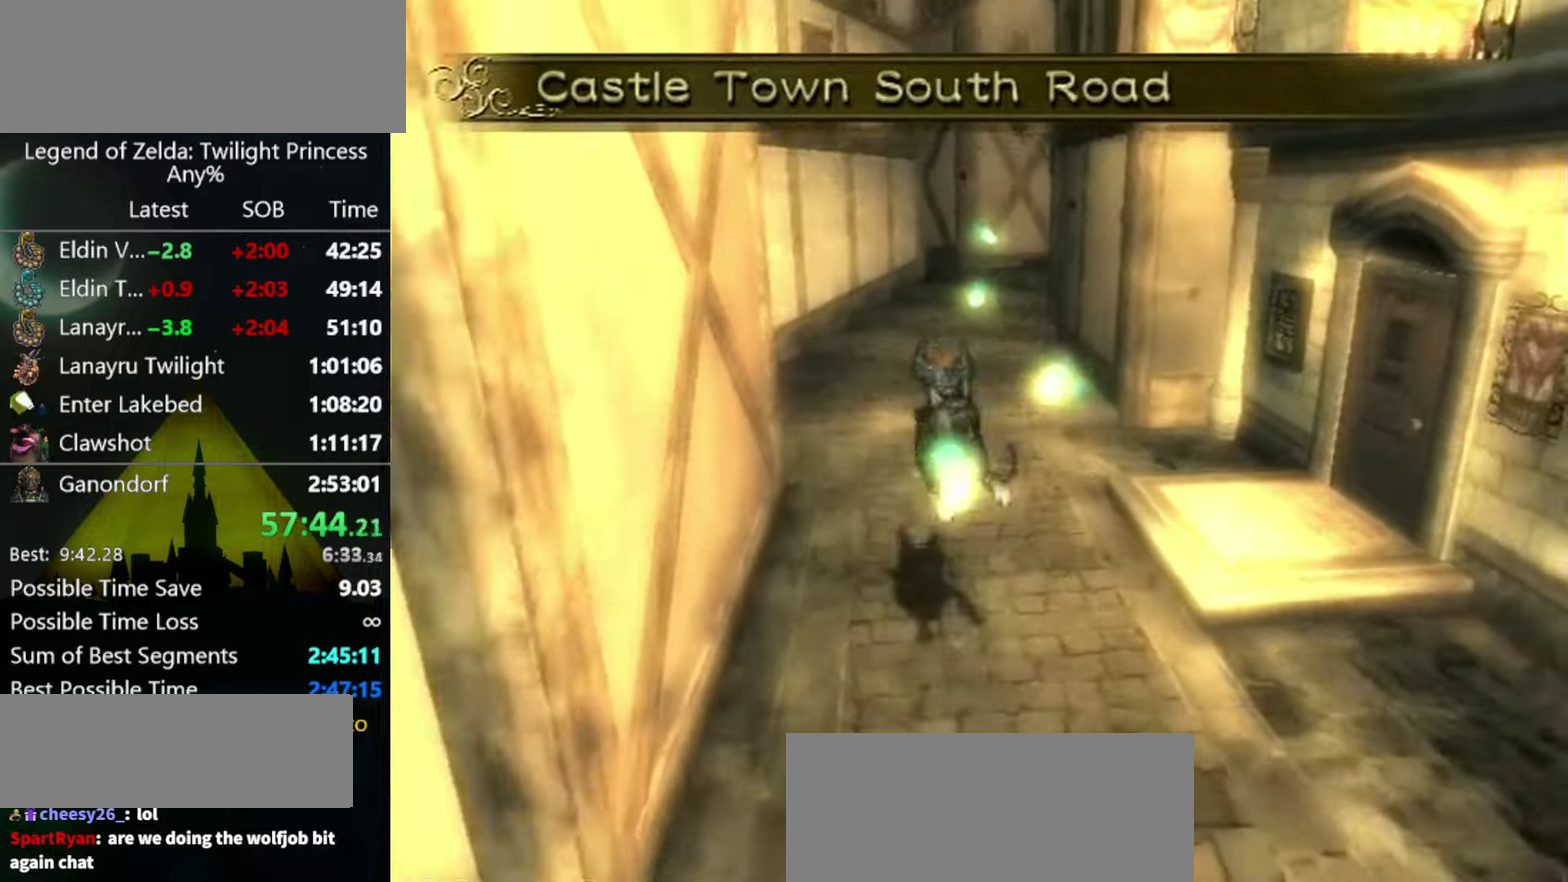
{"buttons": ["B"], "left_stick": "down", "right_stick": "center"}
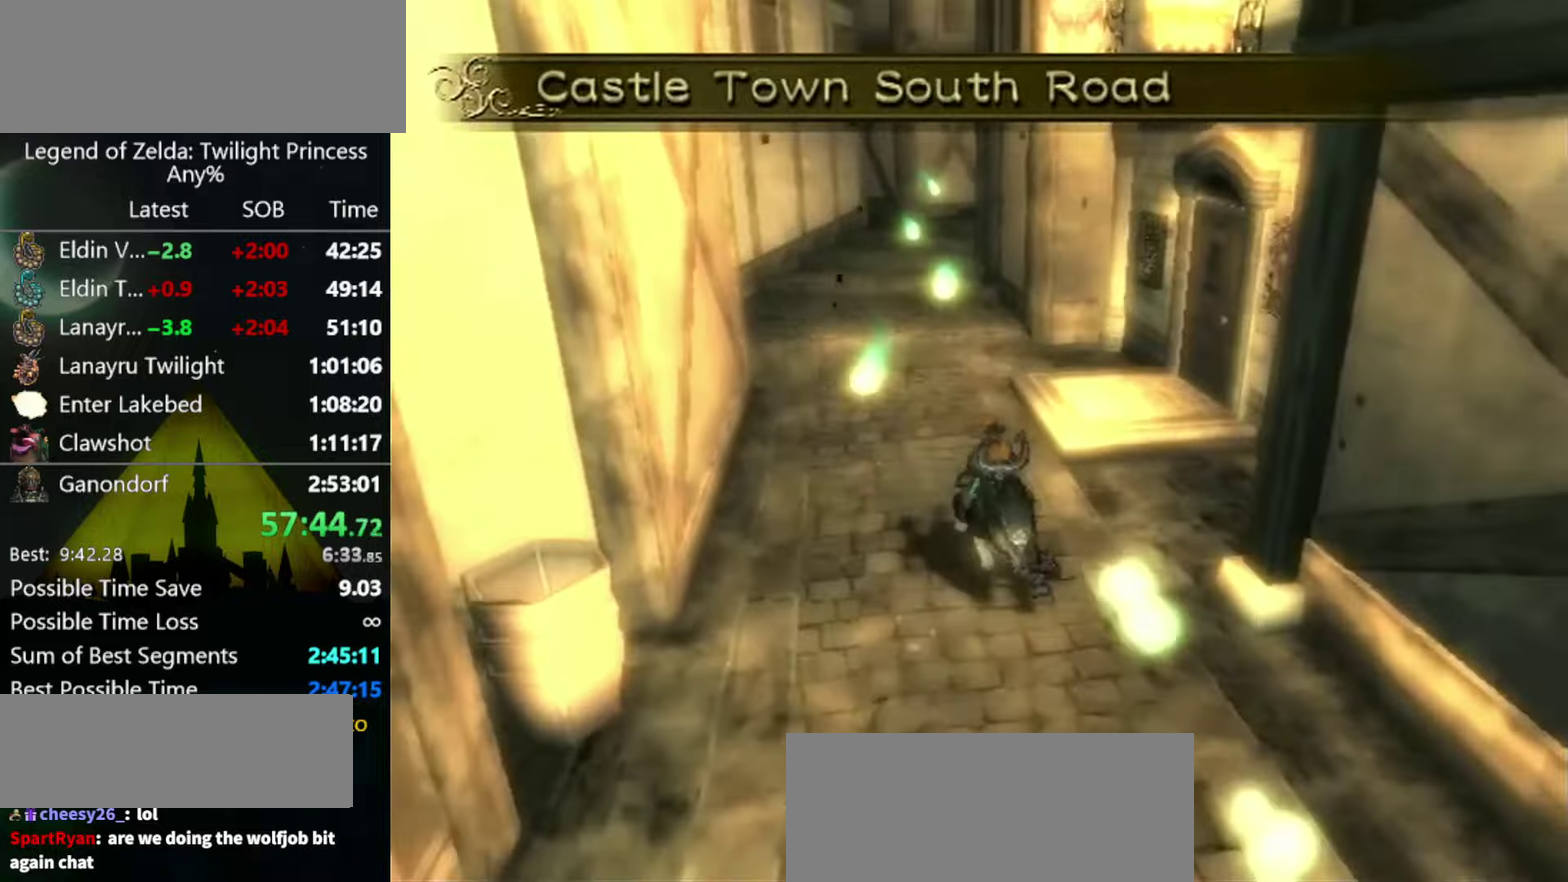
{"buttons": [], "left_stick": "down", "right_stick": "center"}
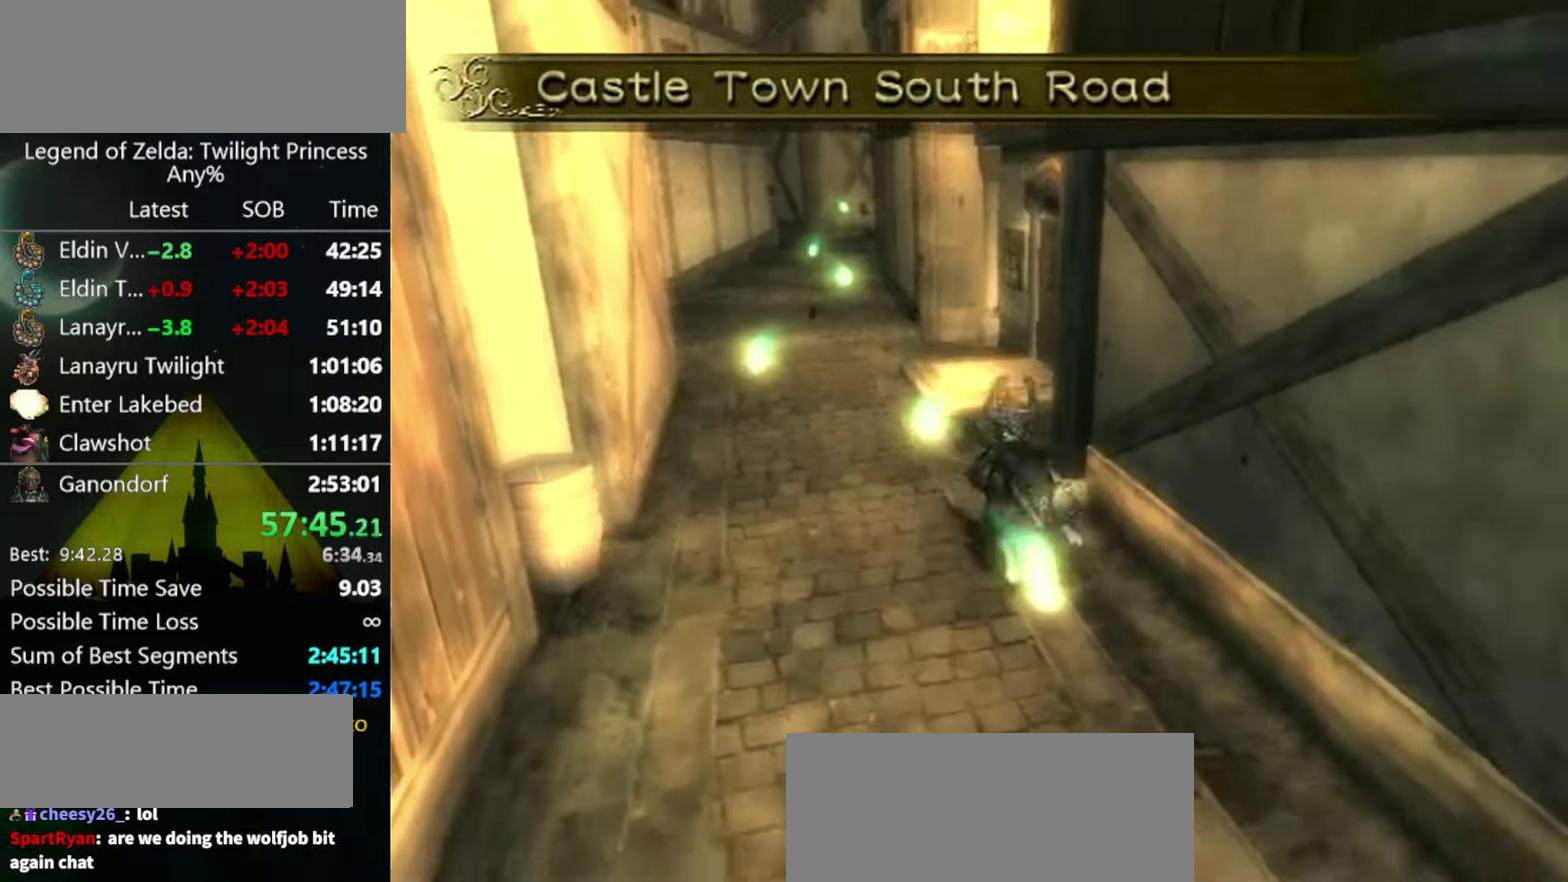
{"buttons": [], "left_stick": "down", "right_stick": "center", "events": []}
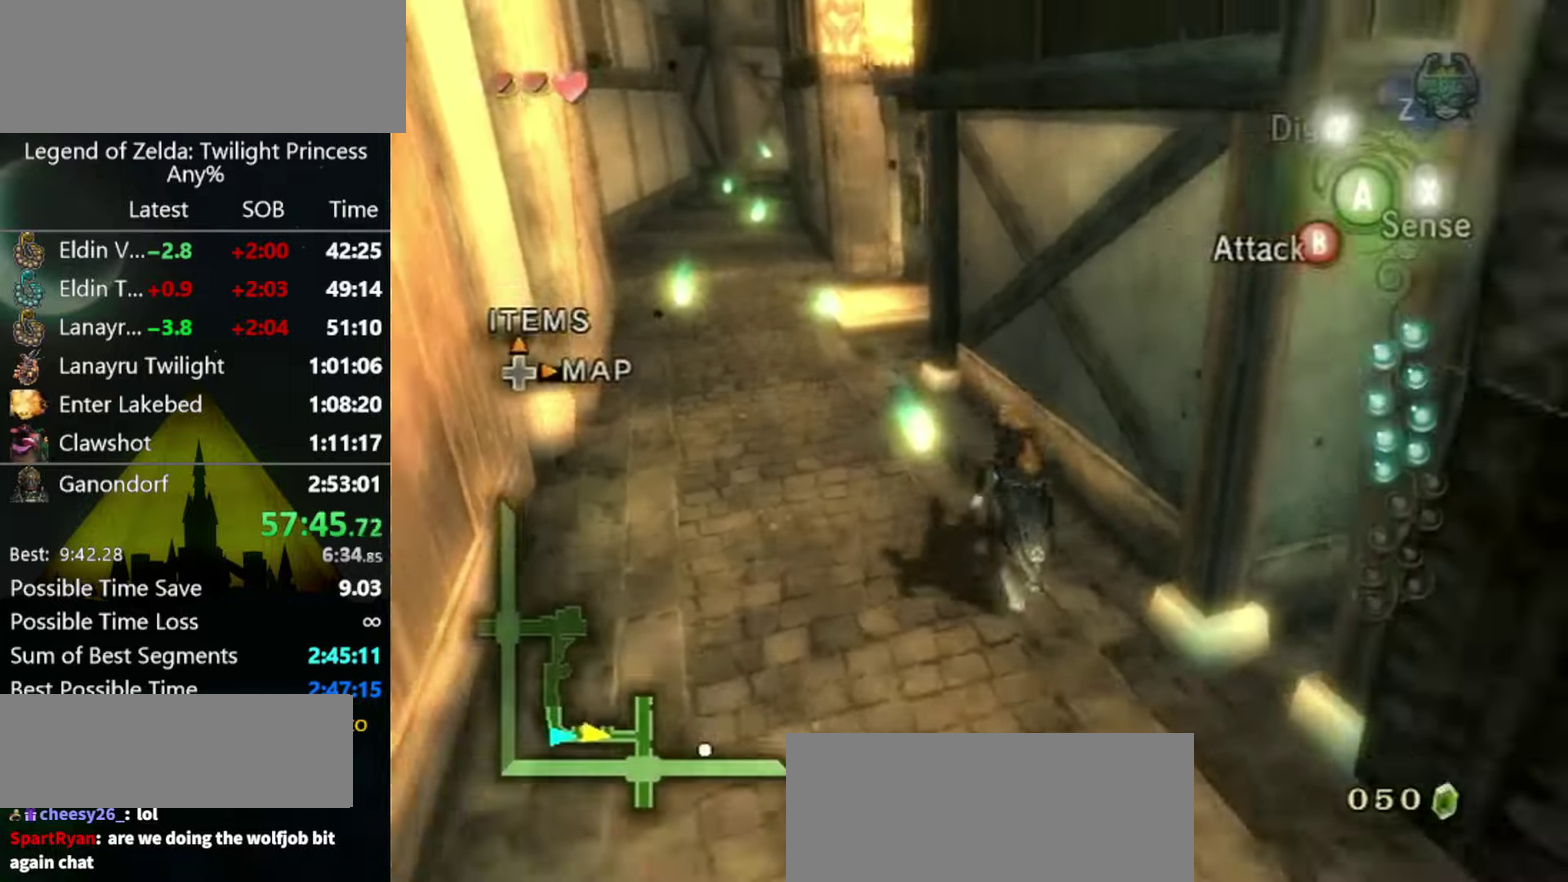
{"buttons": [], "left_stick": "down", "right_stick": "center", "events": []}
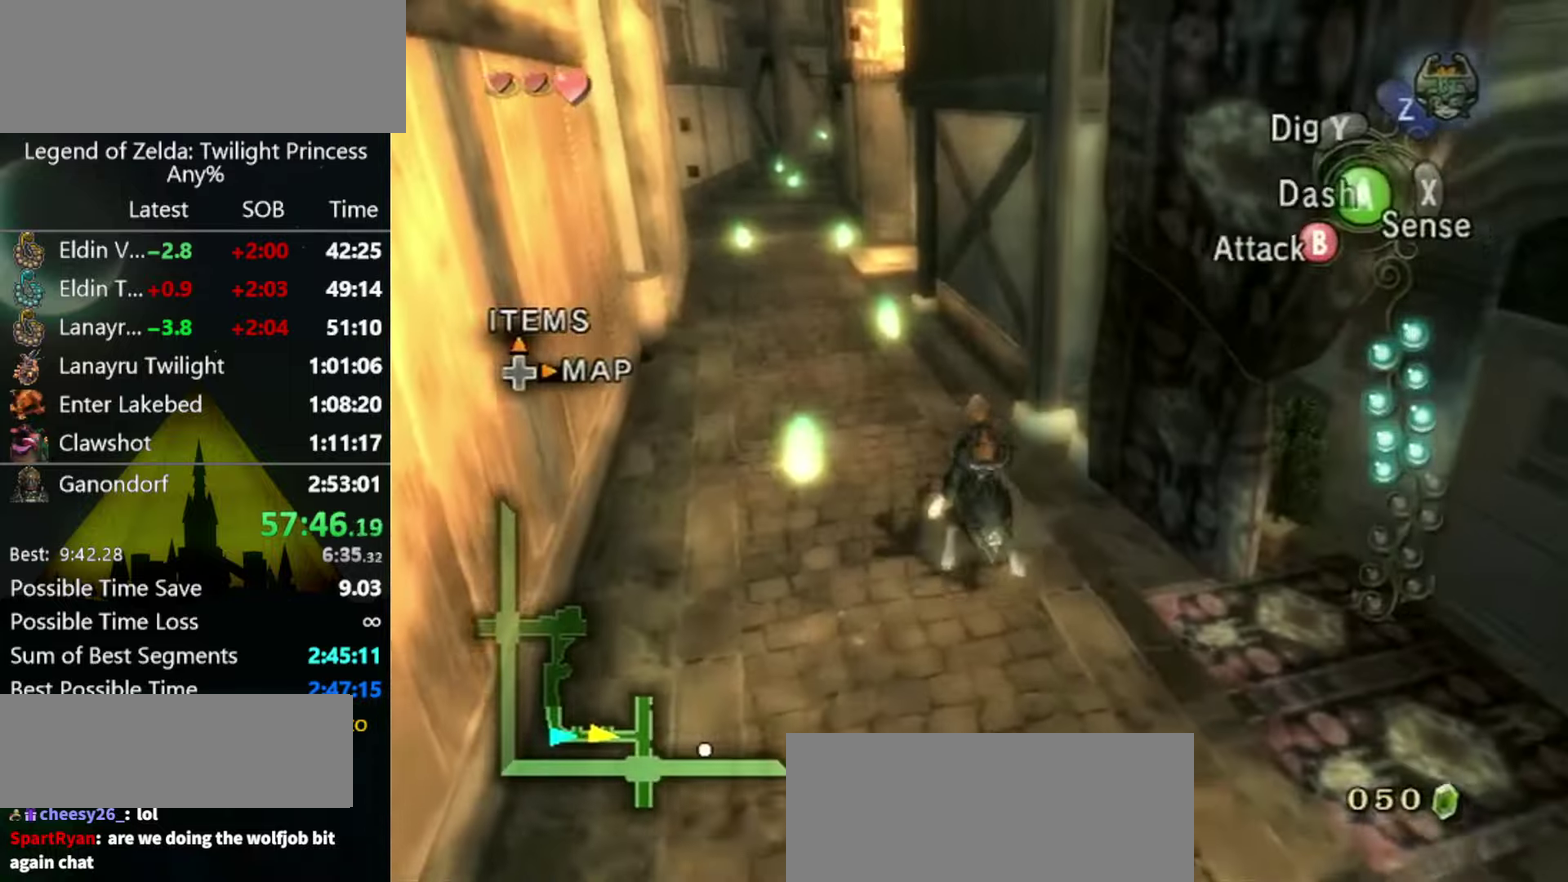
{"buttons": [], "left_stick": "down", "right_stick": "center", "events": []}
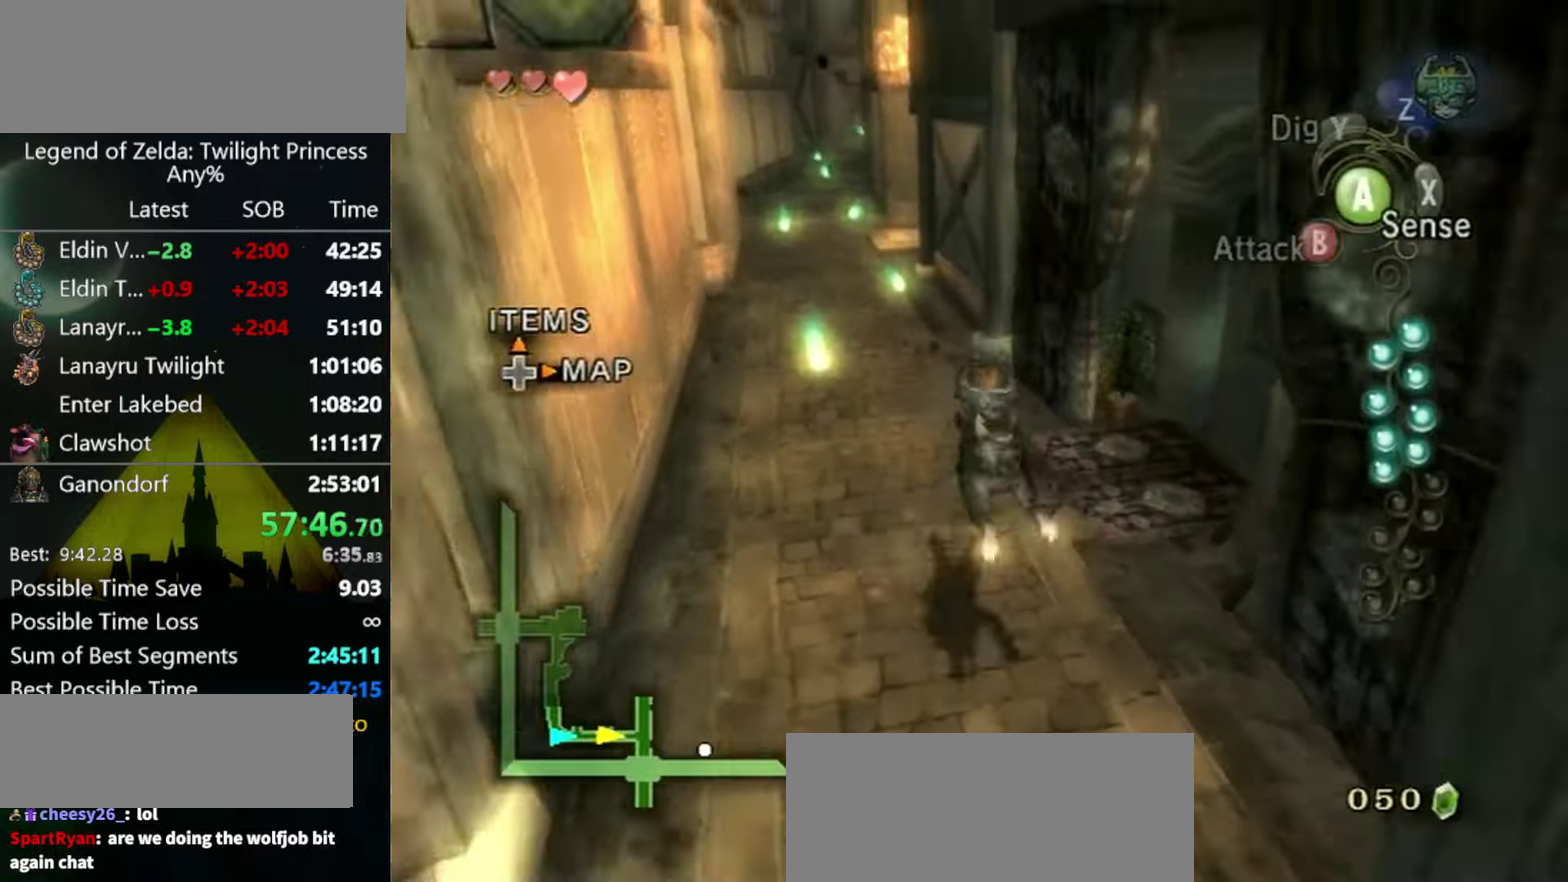
{"buttons": ["B"], "left_stick": "down", "right_stick": "center"}
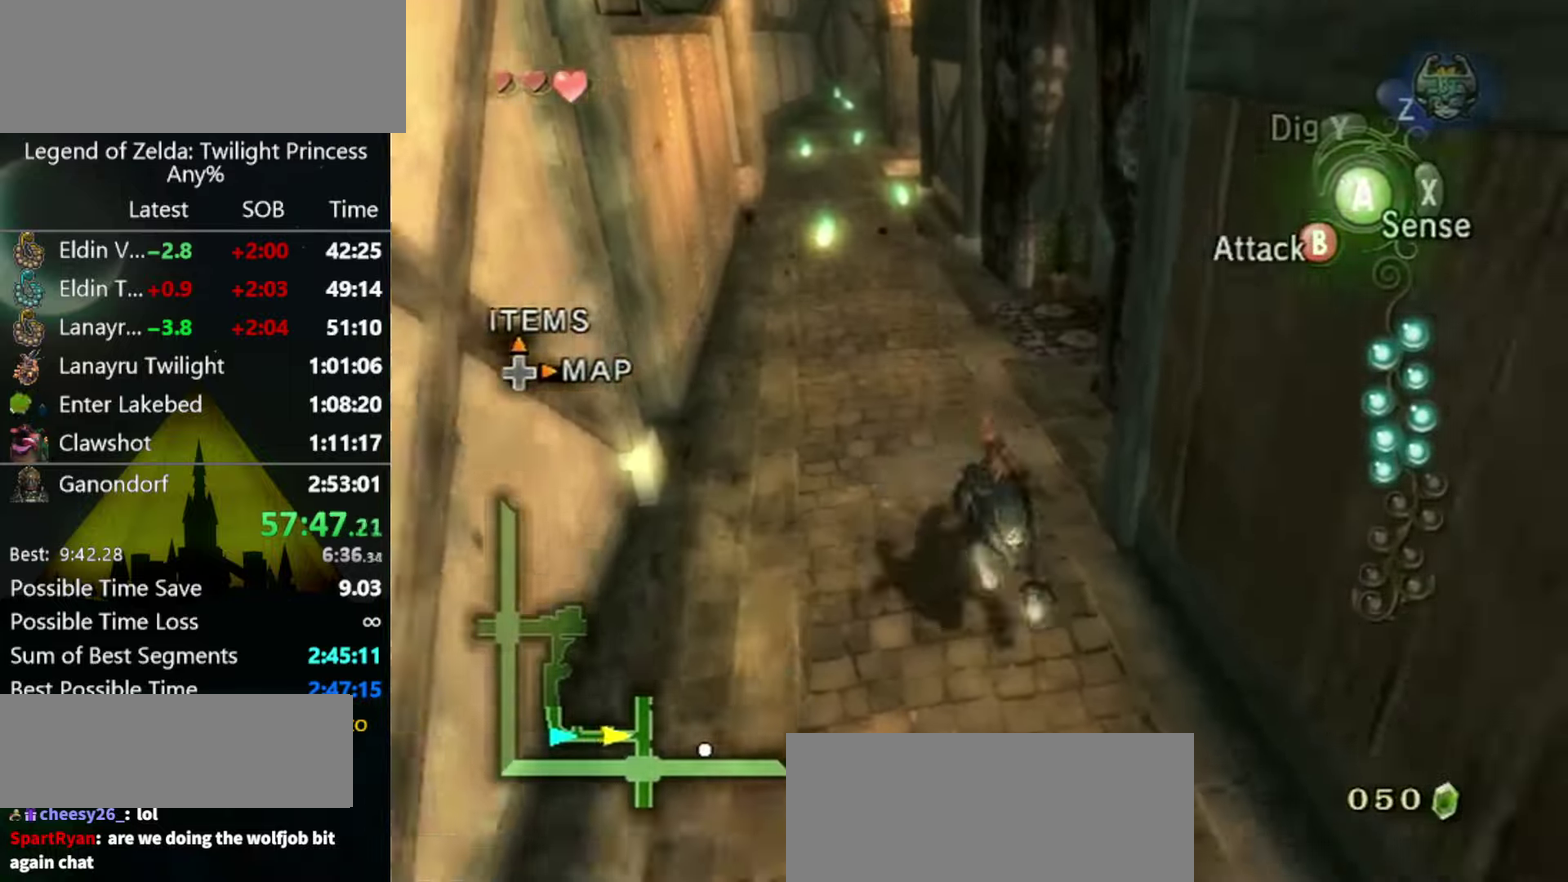
{"buttons": [], "left_stick": "down", "right_stick": "center"}
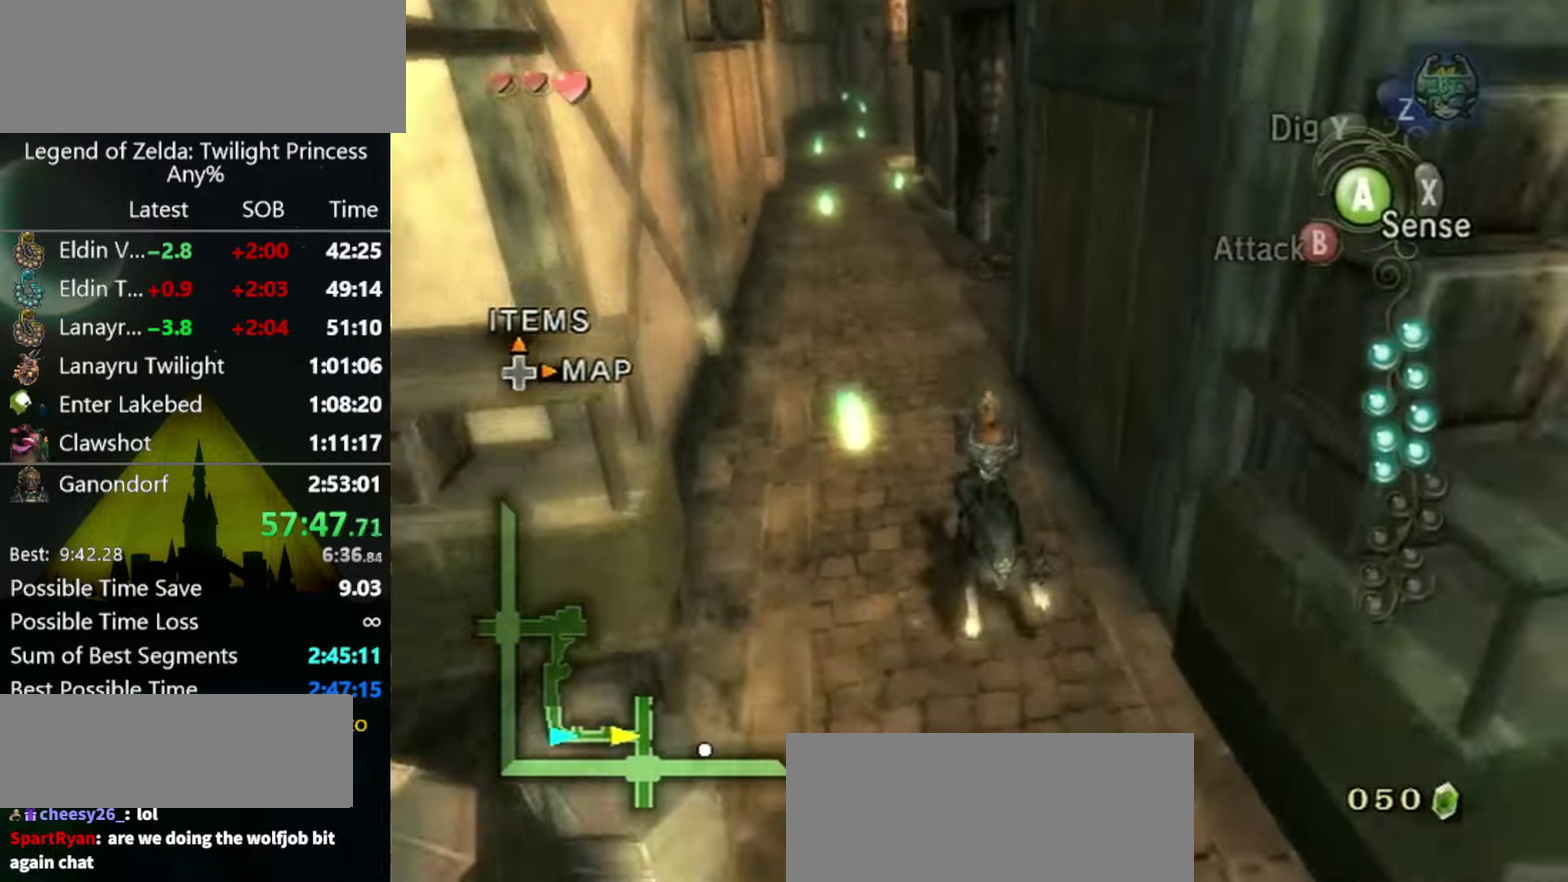
{"buttons": [], "left_stick": "down", "right_stick": "center", "events": [[234, "A", "down"], [300, "A", "up"], [300, "B", "down"], [367, "B", "up"]]}
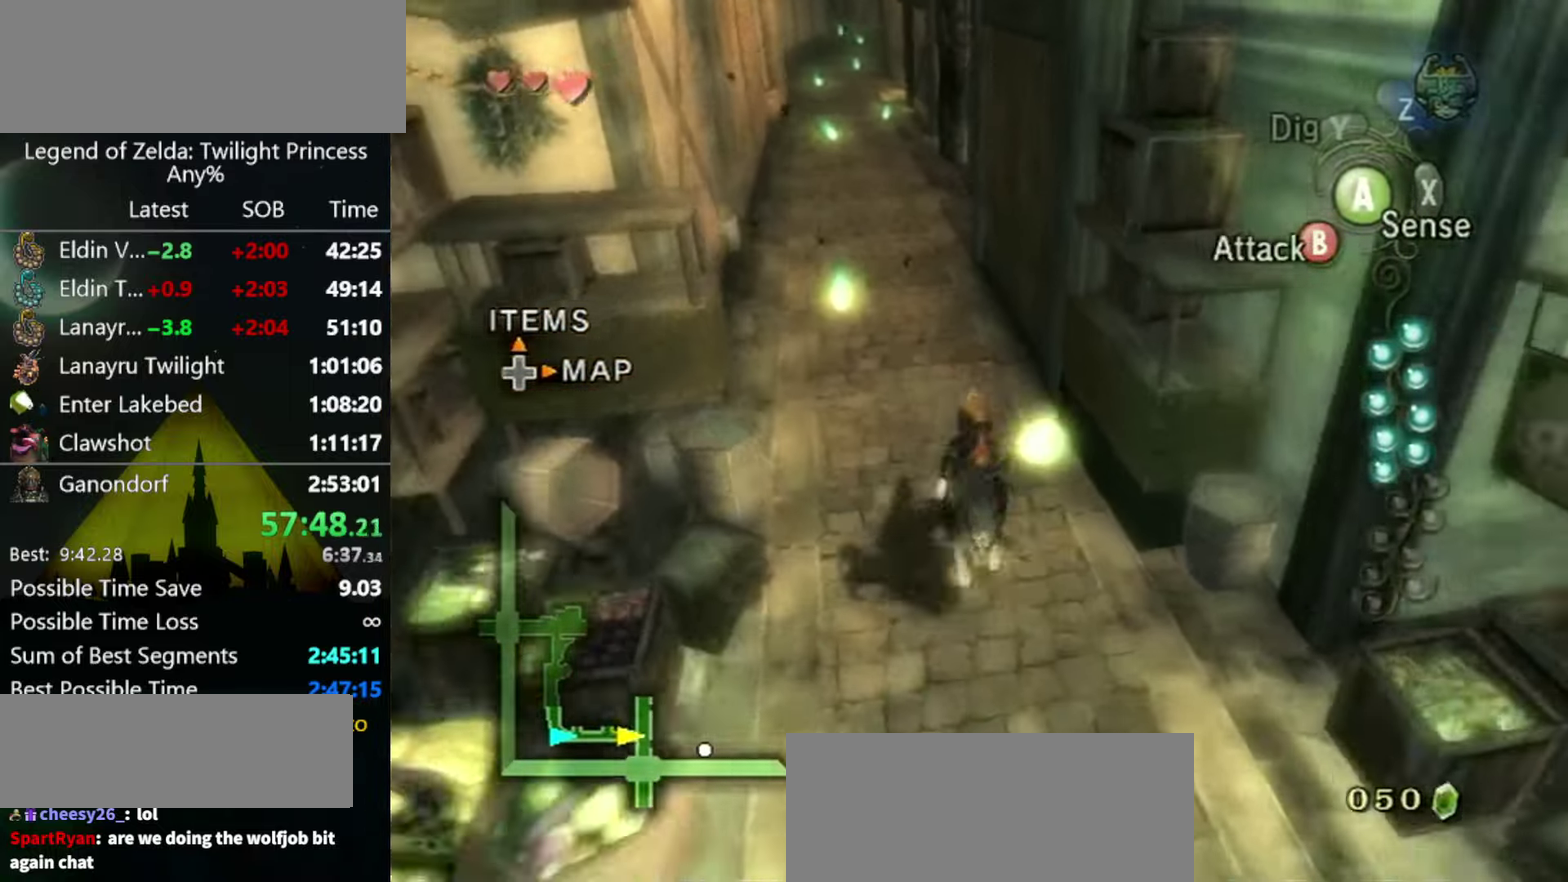
{"buttons": [], "left_stick": "down", "right_stick": "center", "events": []}
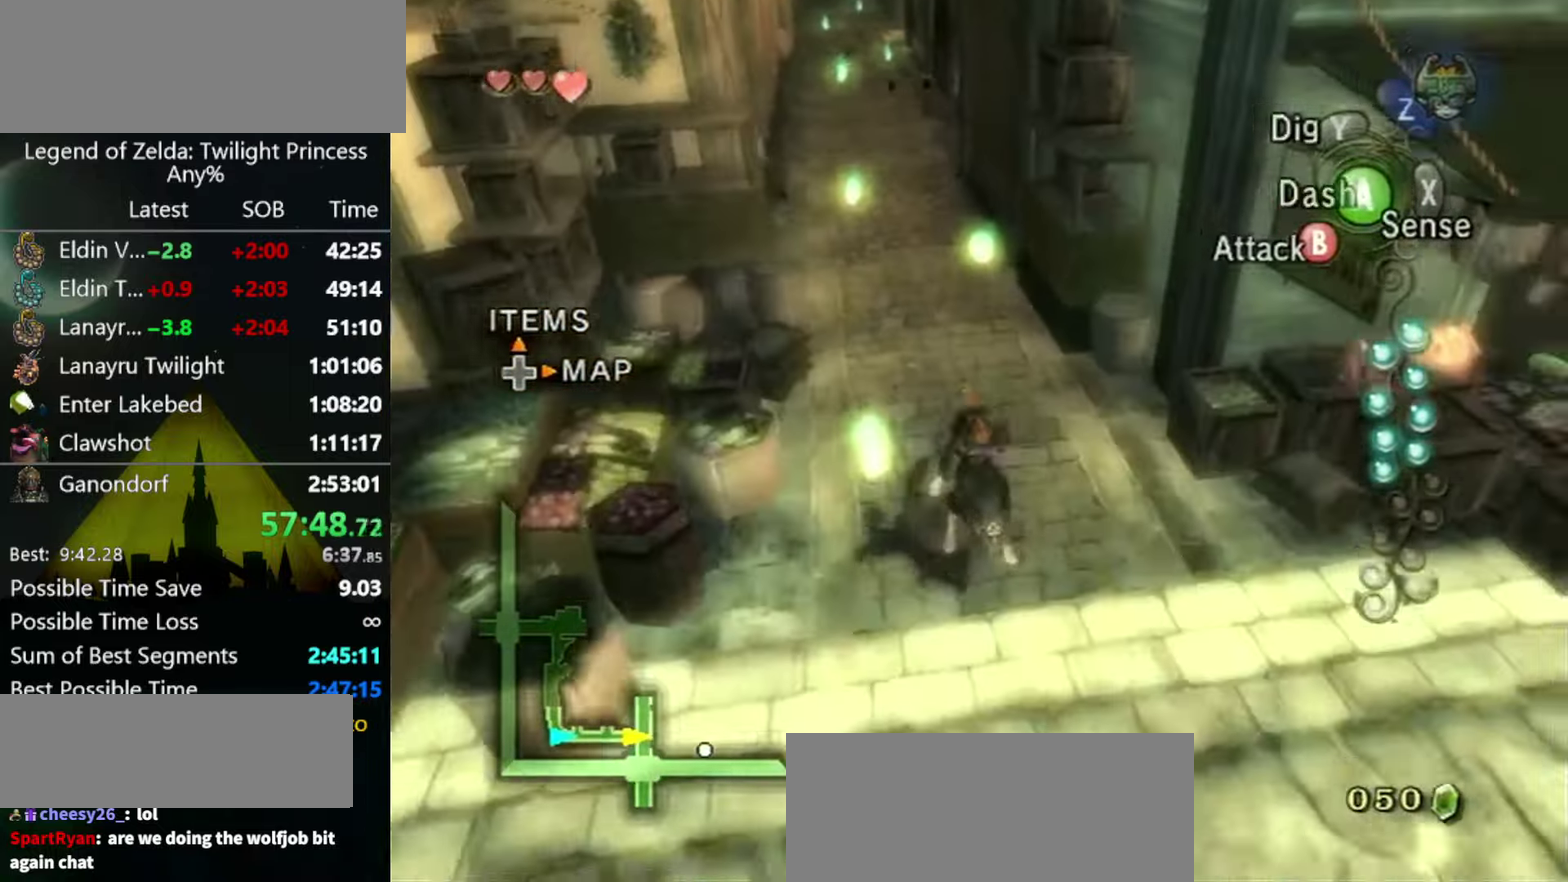
{"buttons": [], "left_stick": "right", "right_stick": "center", "events": [[67, "A", "down"], [100, "B", "down"], [134, "A", "up"], [167, "B", "up"], [267, "left_stick", "down-right"], [500, "left_stick", "right"]]}
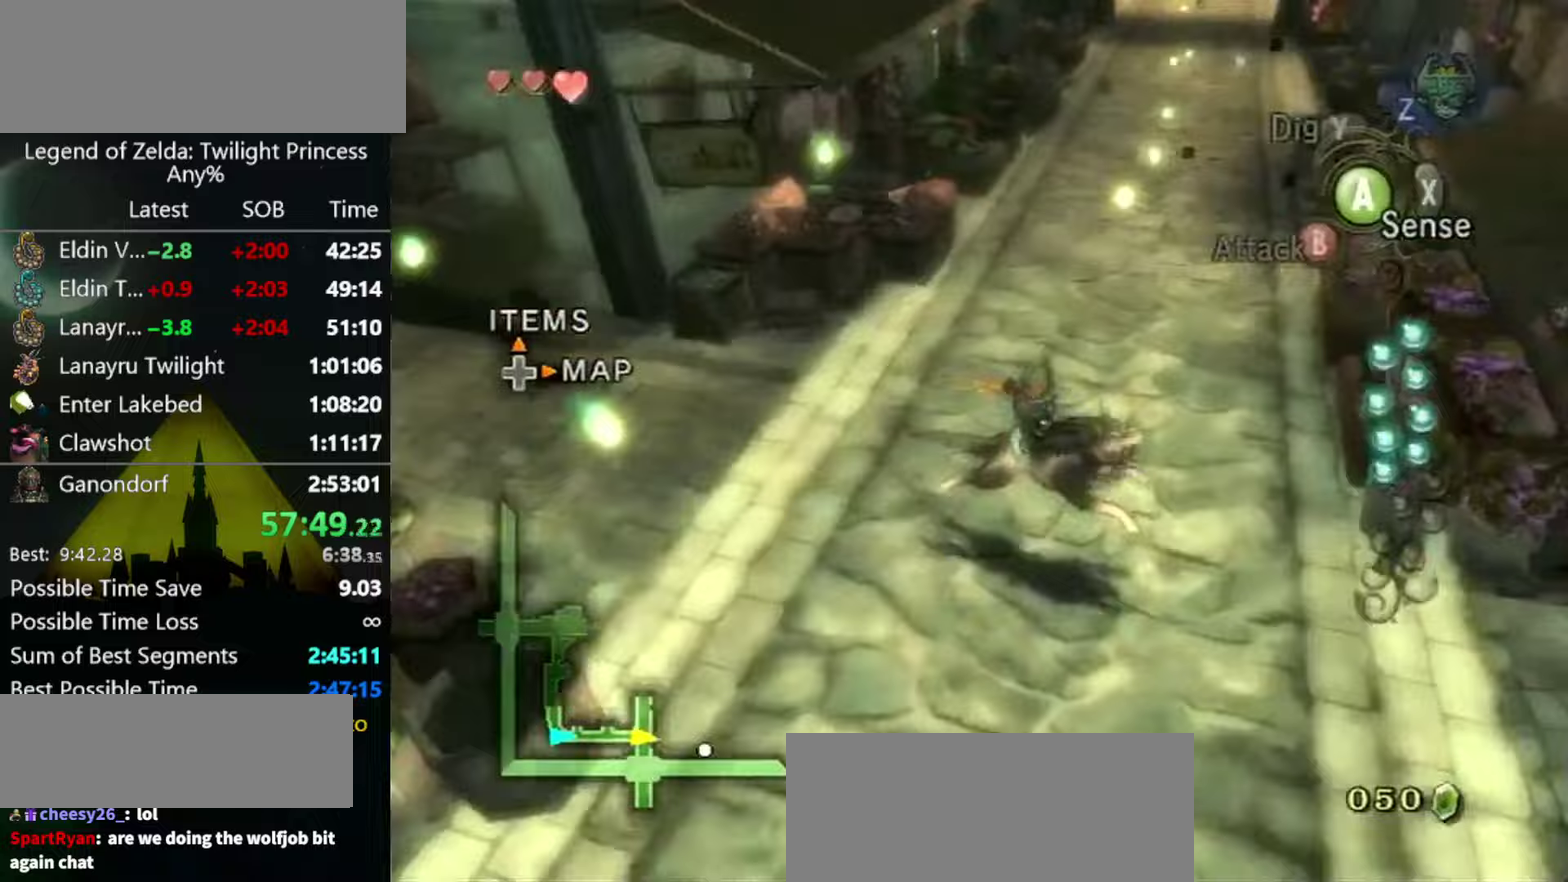
{"buttons": ["B"], "left_stick": "up-right", "right_stick": "center", "events": [[333, "left_stick", "up-right"], [467, "B", "down"]]}
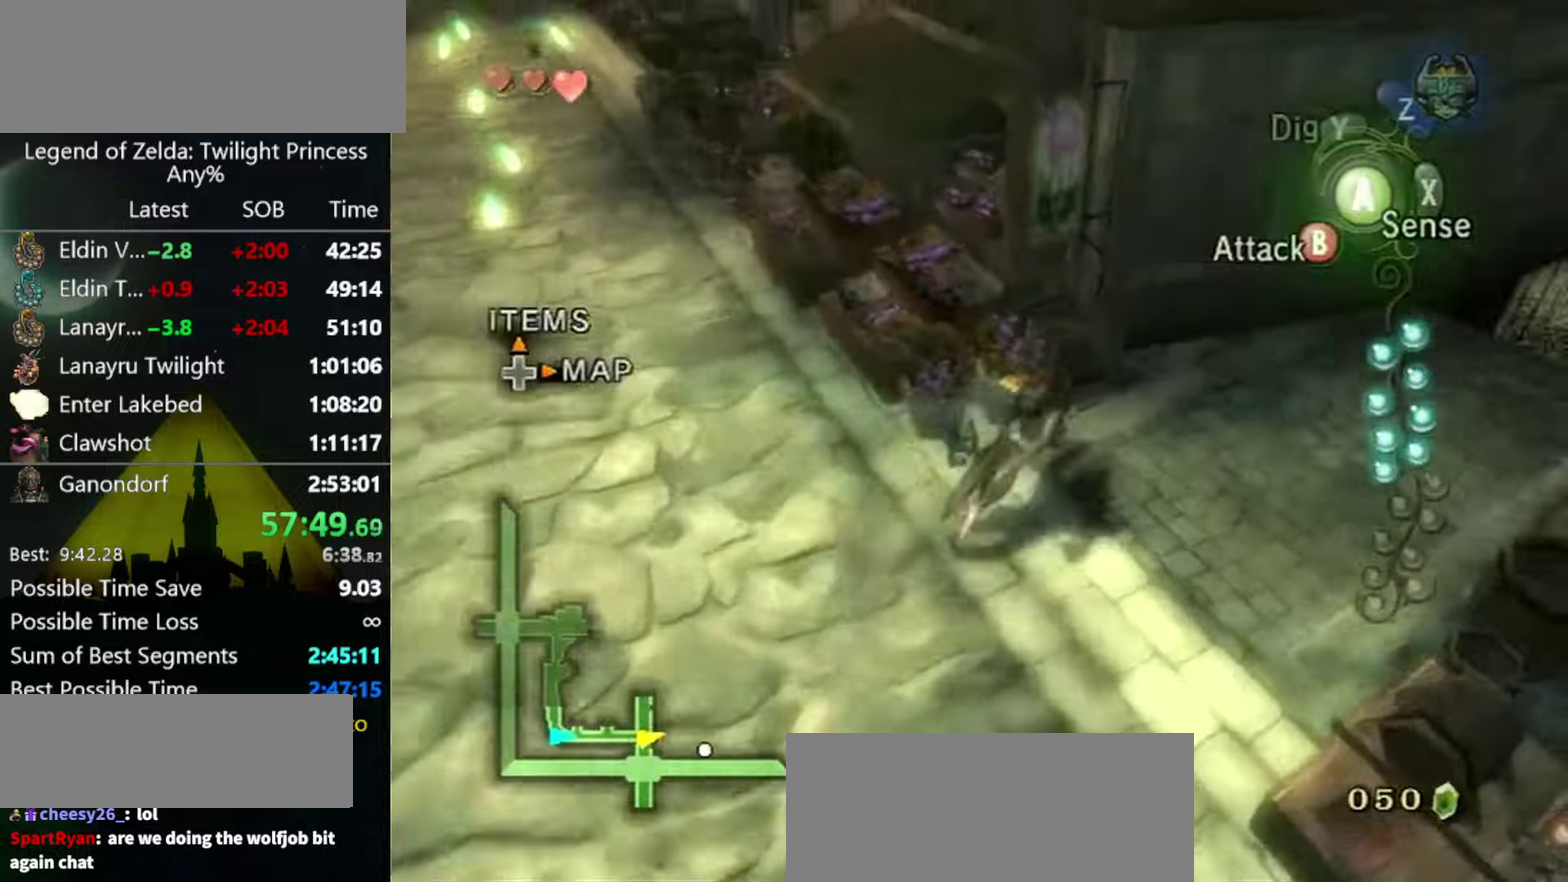
{"buttons": [], "left_stick": "up-right", "right_stick": "center", "events": [[33, "B", "up"]]}
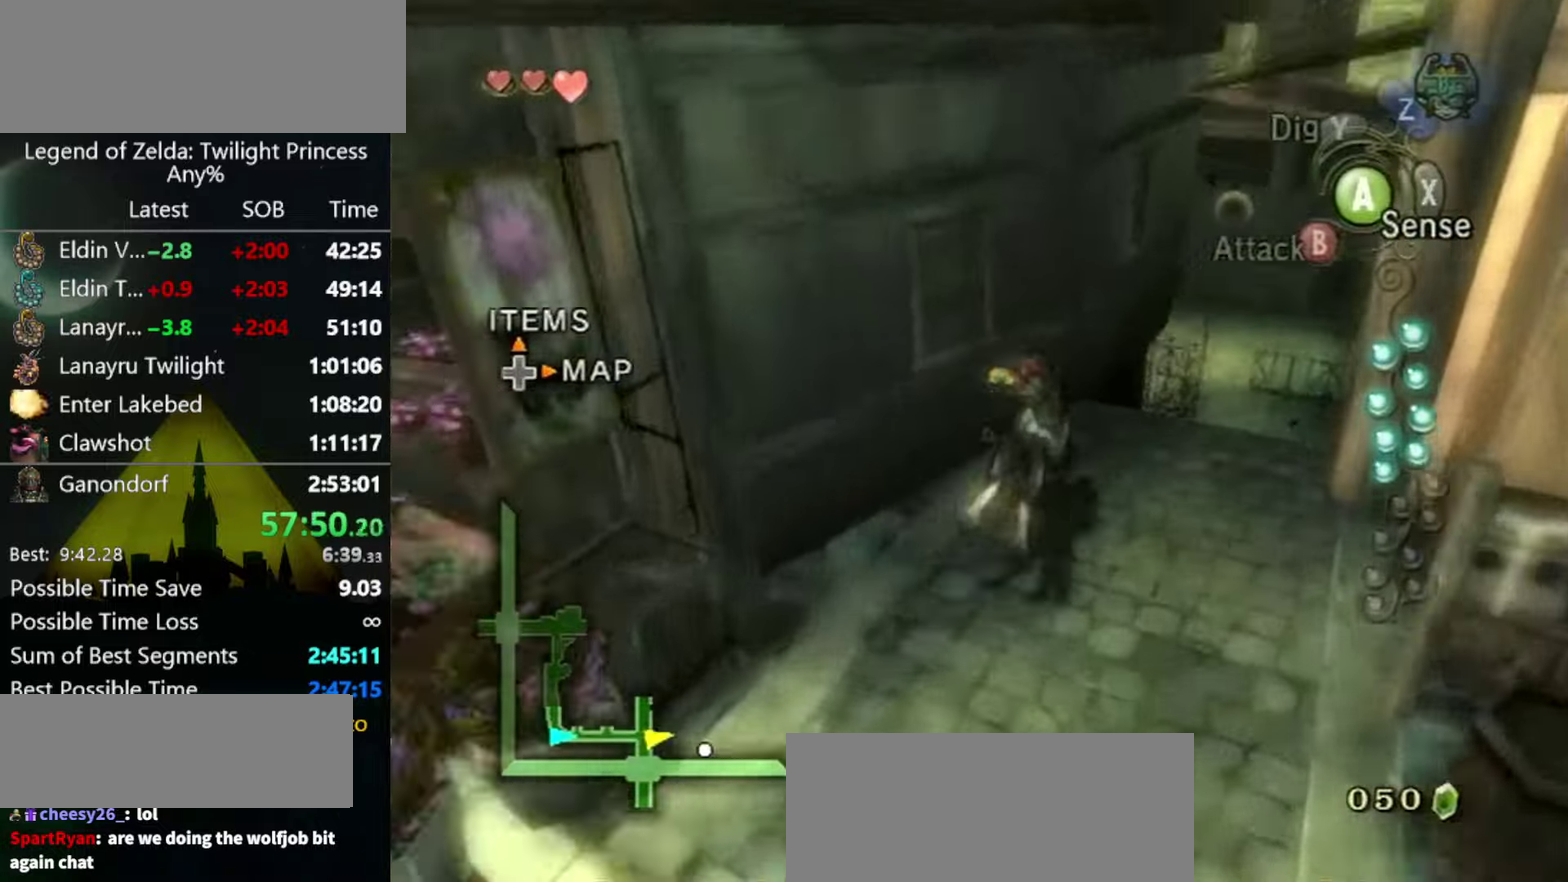
{"buttons": [], "left_stick": "up-right", "right_stick": "center", "events": [[233, "A", "down"], [300, "A", "up"], [300, "B", "down"], [367, "B", "up"]]}
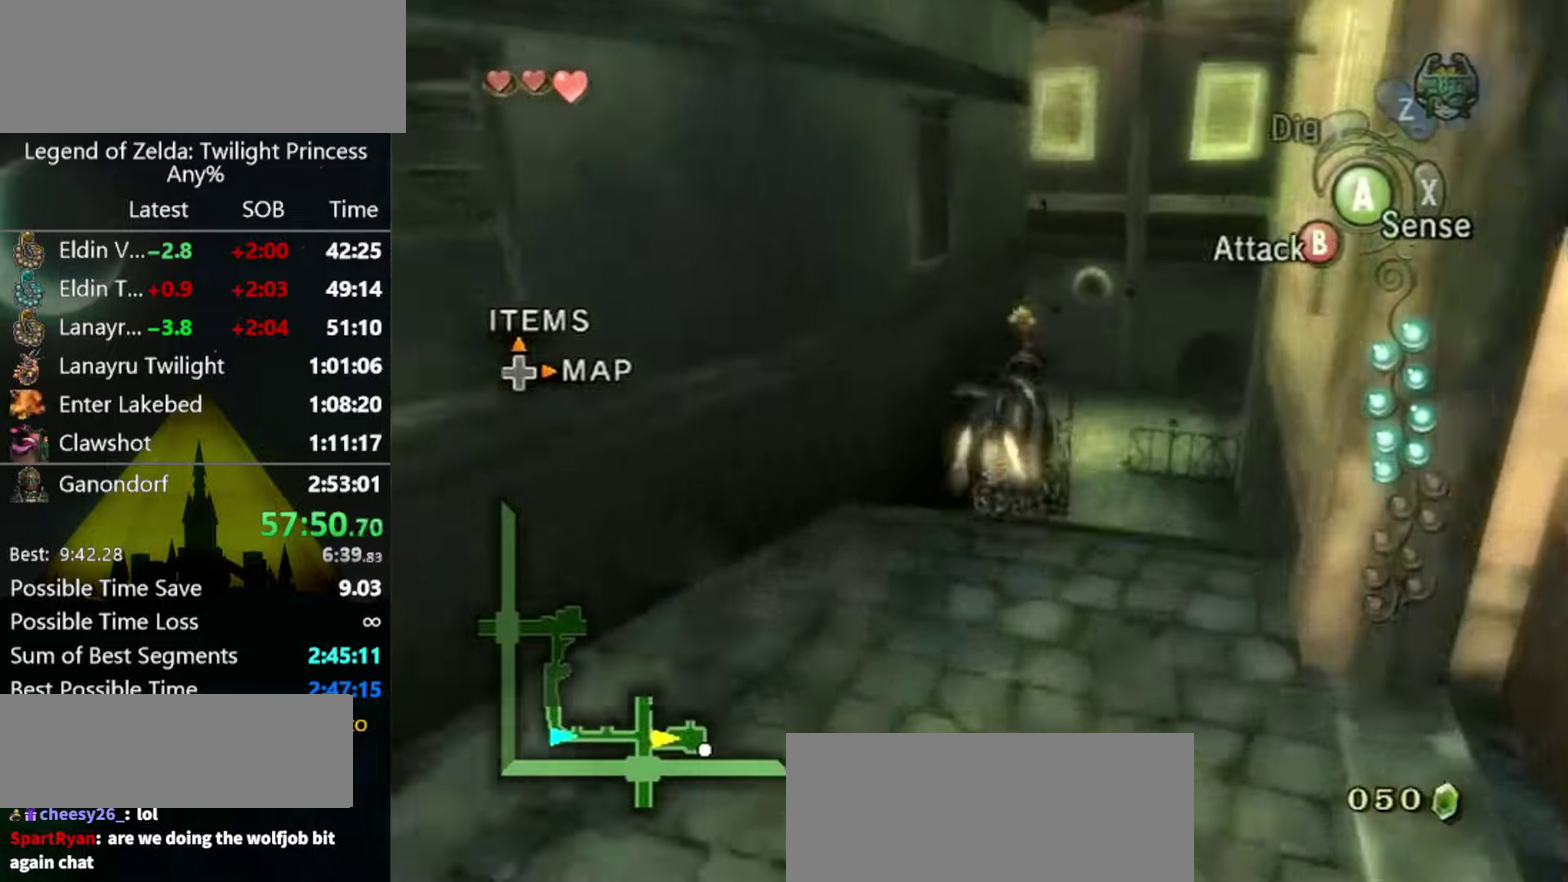
{"buttons": [], "left_stick": "up", "right_stick": "center", "events": [[67, "left_stick", "up"]]}
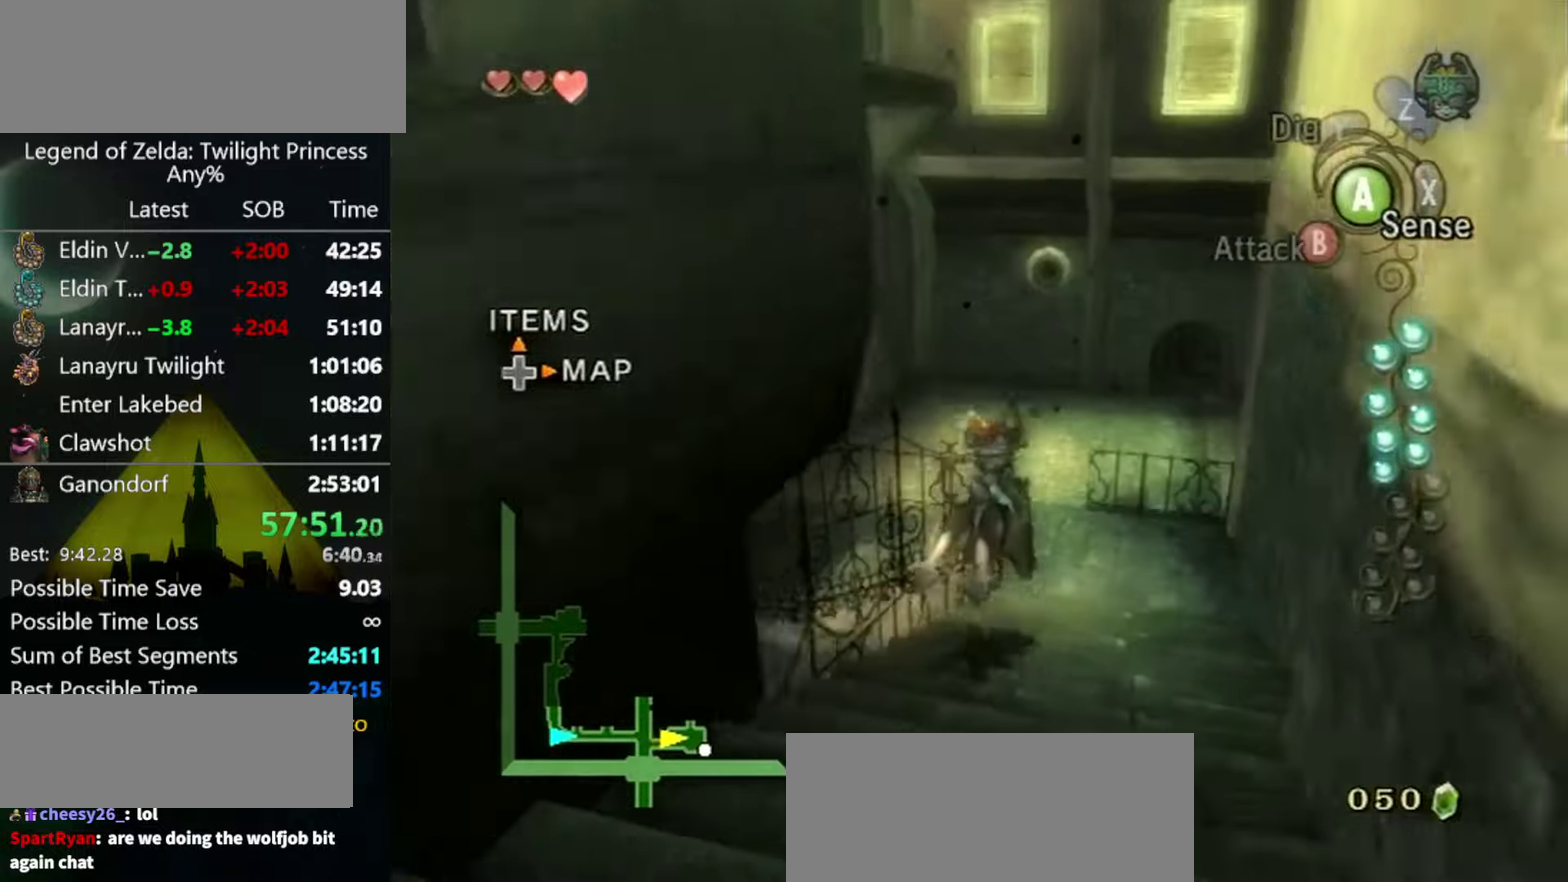
{"buttons": [], "left_stick": "up", "right_stick": "center", "events": []}
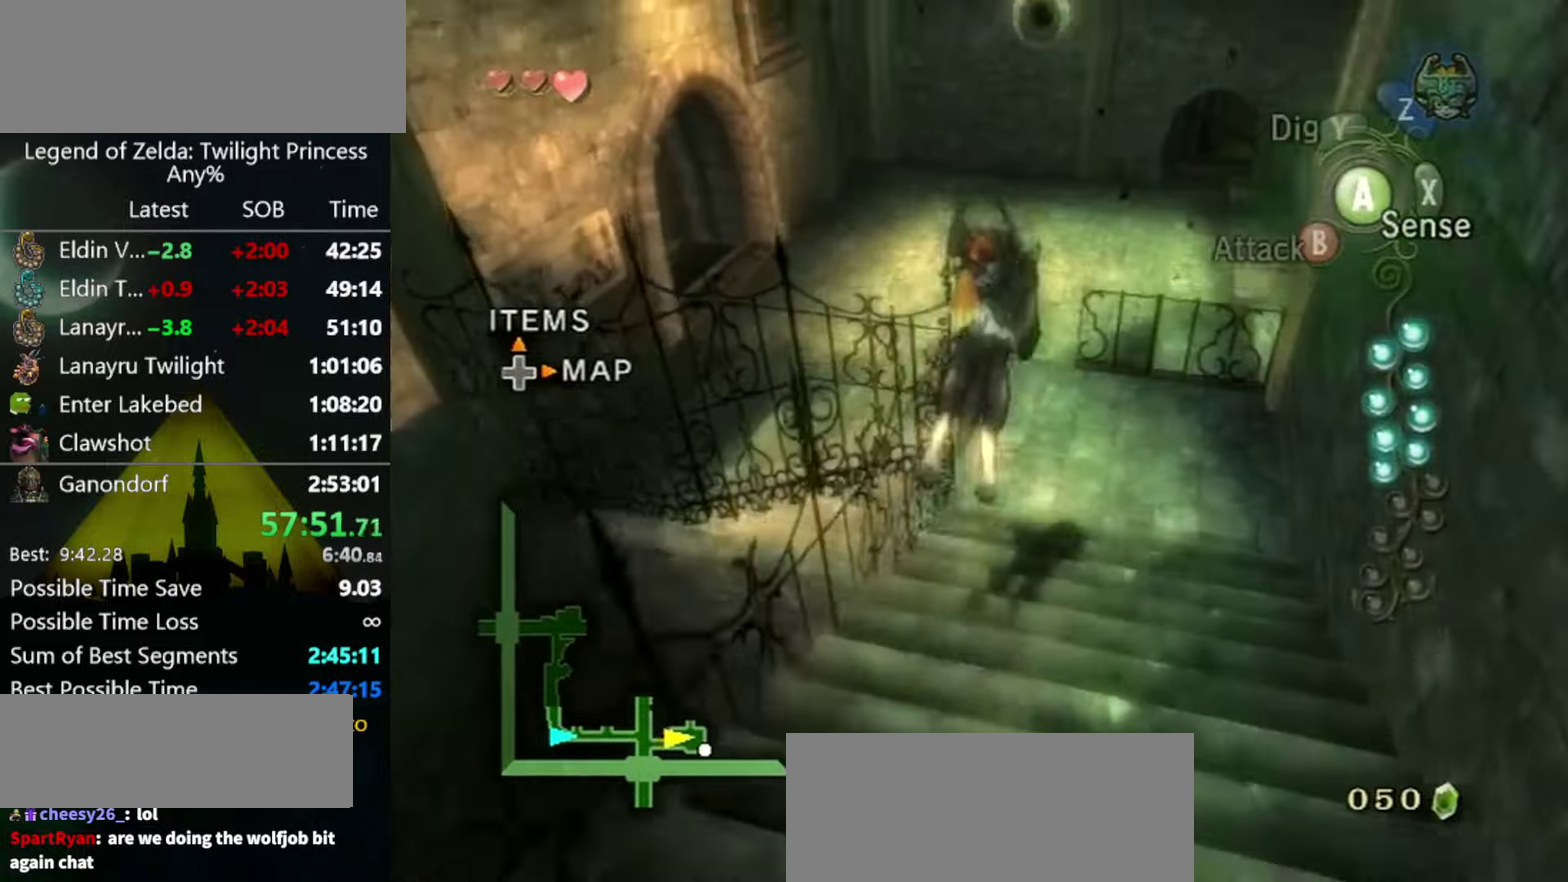
{"buttons": [], "left_stick": "up", "right_stick": "center", "events": []}
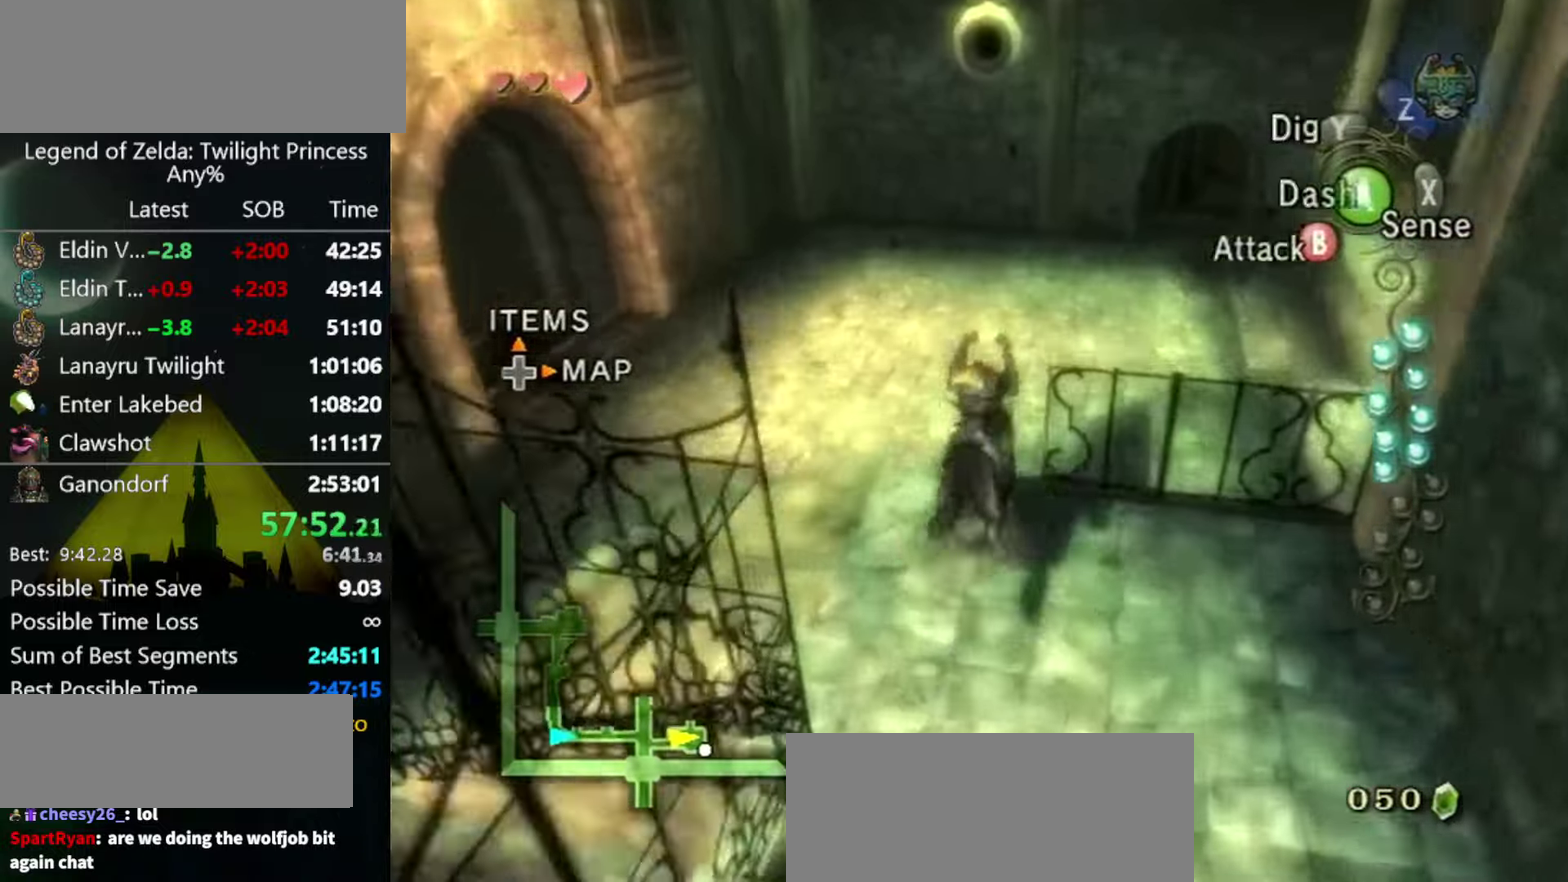
{"buttons": [], "left_stick": "right", "right_stick": "center", "events": [[167, "left_stick", "up-left"], [233, "L1", "down"], [267, "left_stick", "right"], [300, "A", "down"], [367, "A", "up"], [367, "left_stick", "up-right"], [433, "left_stick", "right"], [467, "L1", "up"]]}